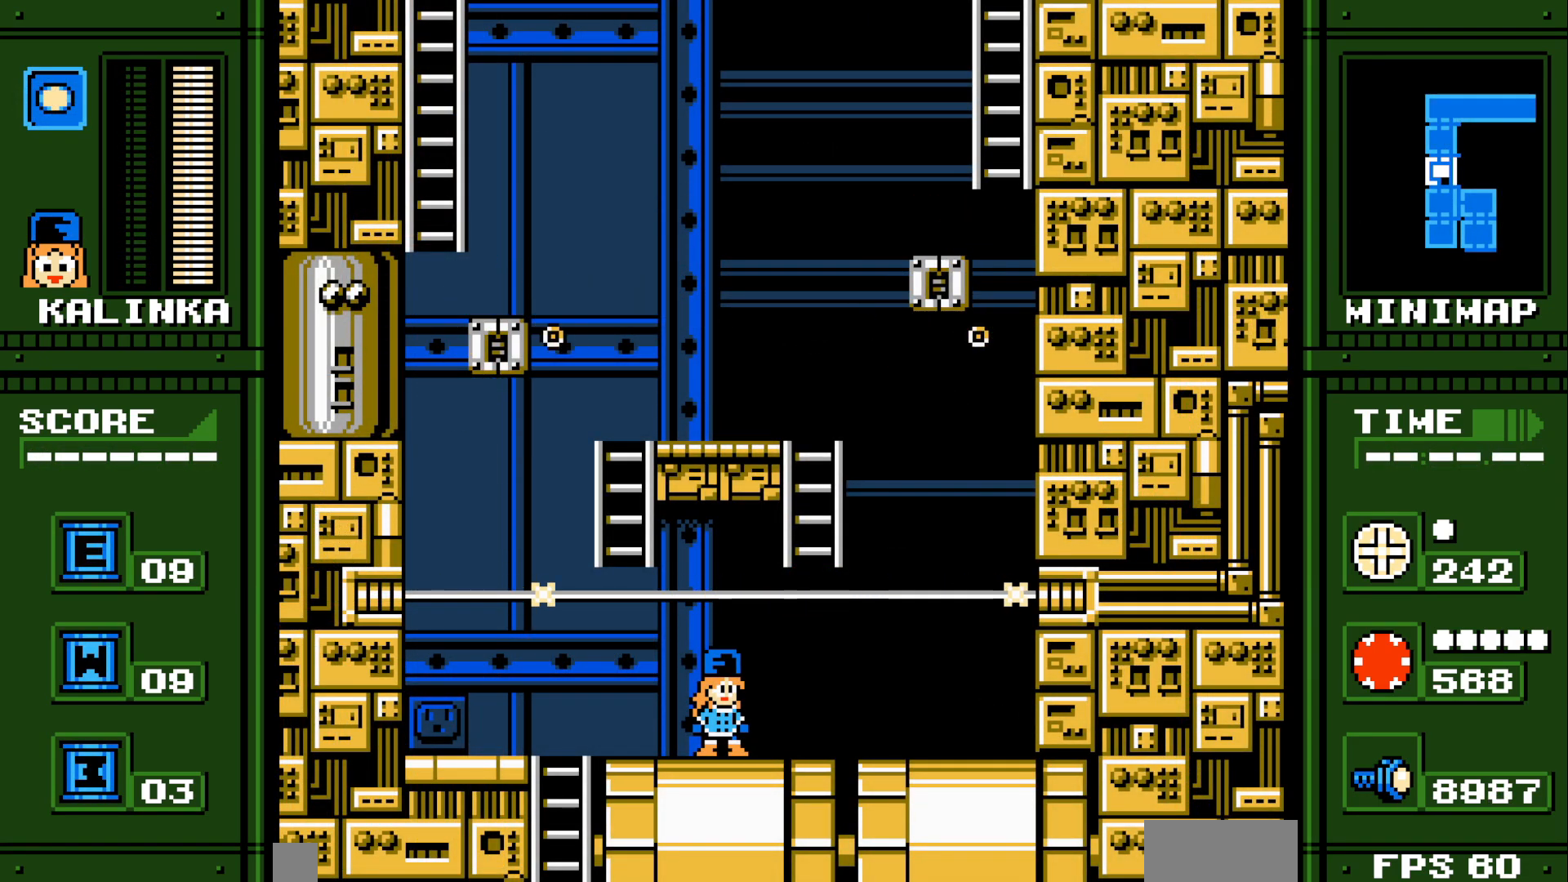
Gameplay with a controller (Nintendo layout); each line is a JSON object with the inputs held at the frame after it. "events" lists button and stick changes between this image and that frame as [ms after this image, input, new state], when the widget could be followed in between. Not read: A B DPAD_DOWN DPAD_RIGHT DPAD_UP HOME L3 R3 X Y.
{"buttons": ["C_RIGHT", "C_UP"], "events": [[333, "C_RIGHT", "down"], [333, "C_UP", "down"]]}
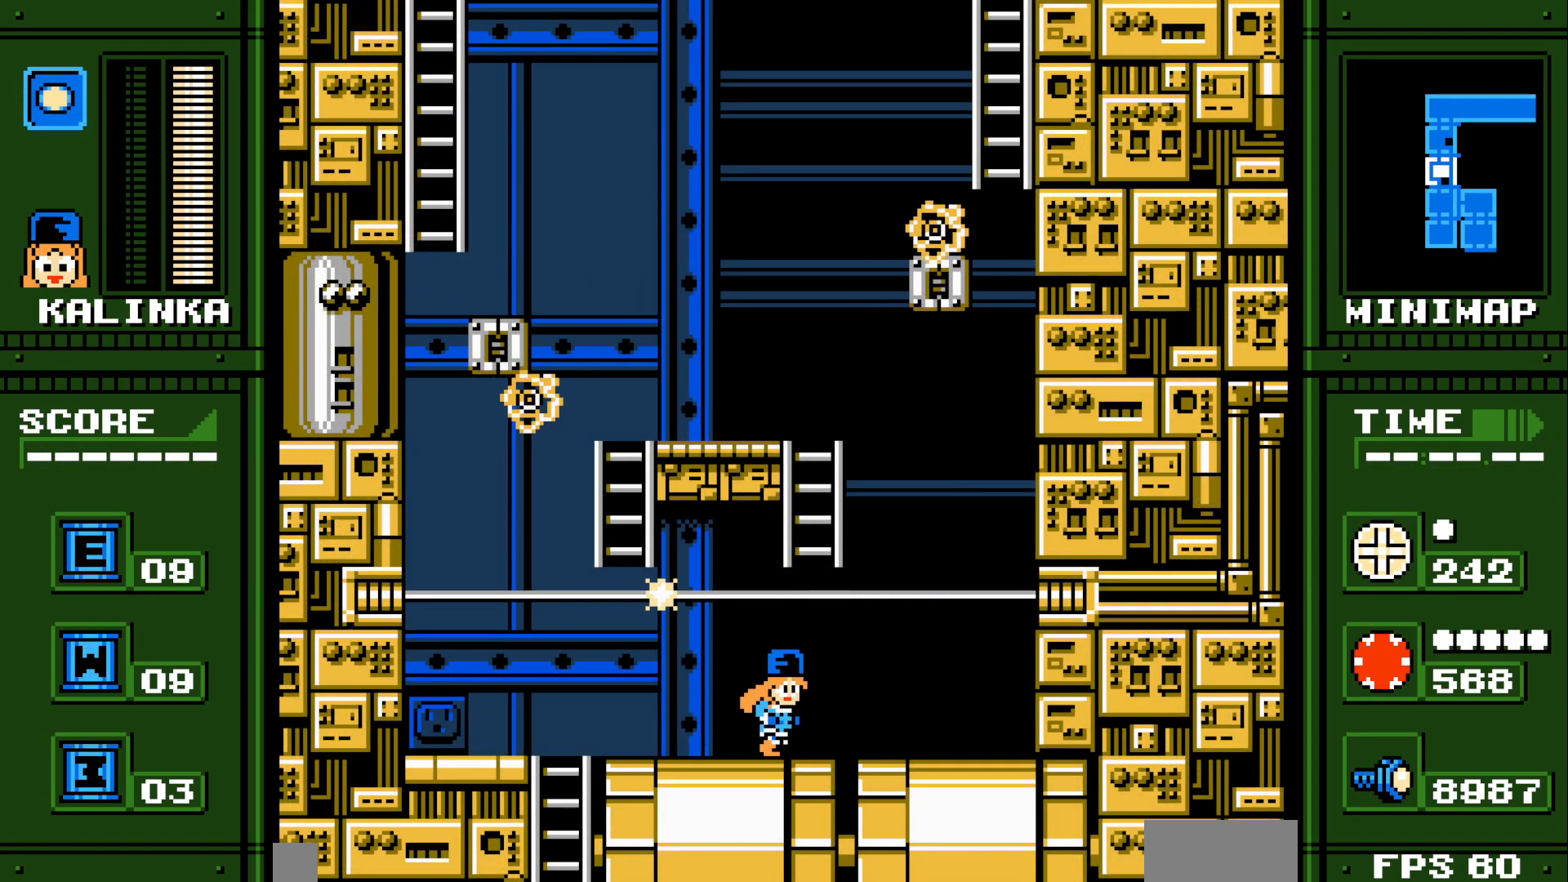
{"buttons": [], "events": [[17, "C_RIGHT", "up"], [17, "C_UP", "up"], [150, "C_UP", "down"], [183, "C_LEFT", "down"], [283, "C_LEFT", "up"], [283, "C_UP", "up"]]}
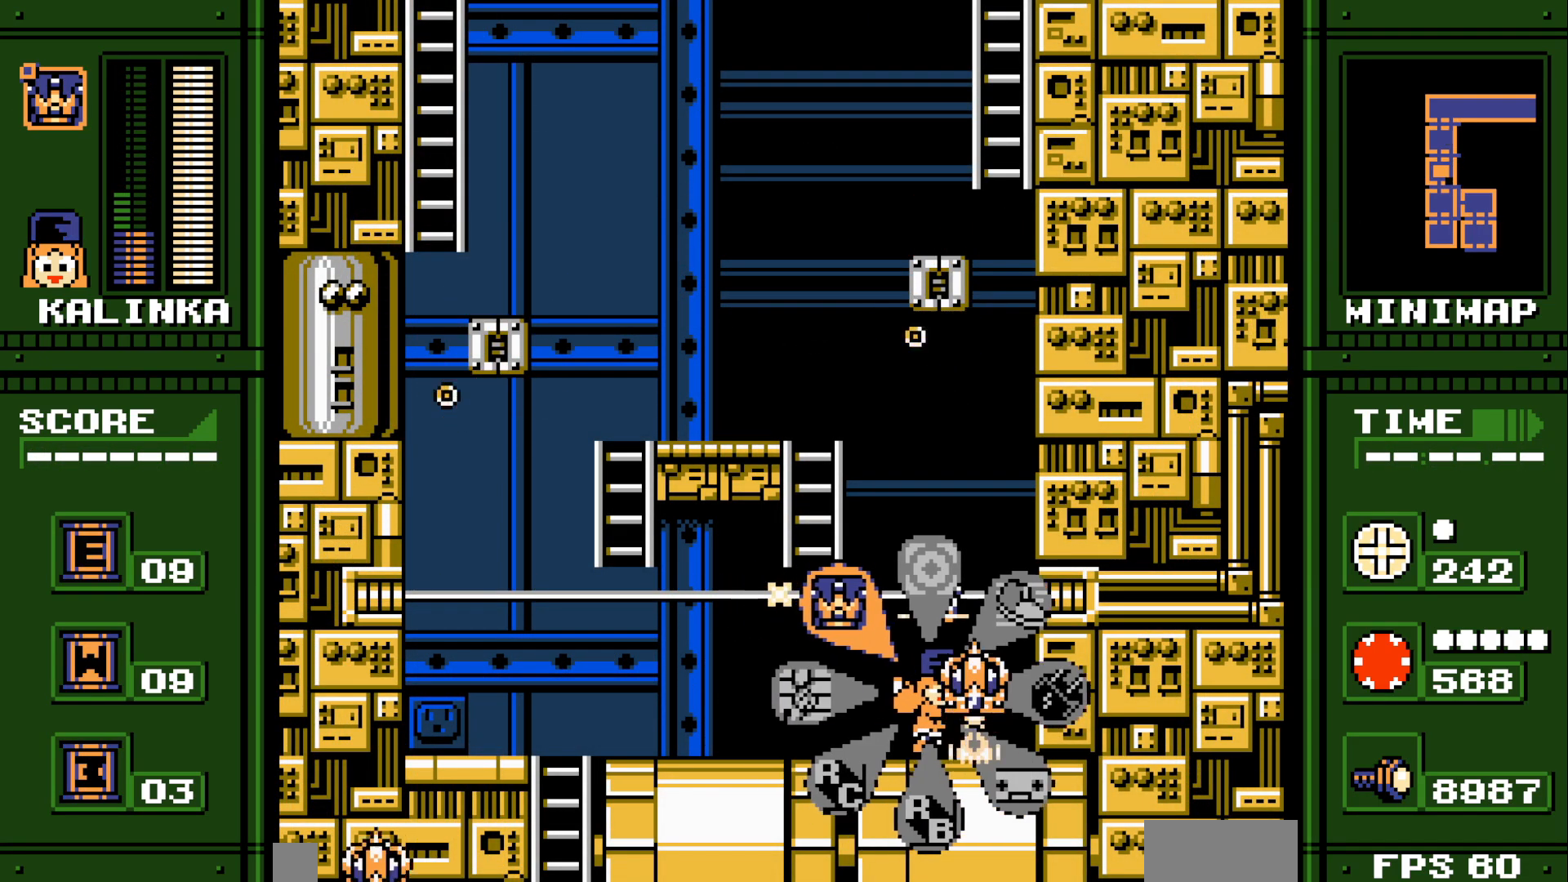
{"buttons": [], "events": []}
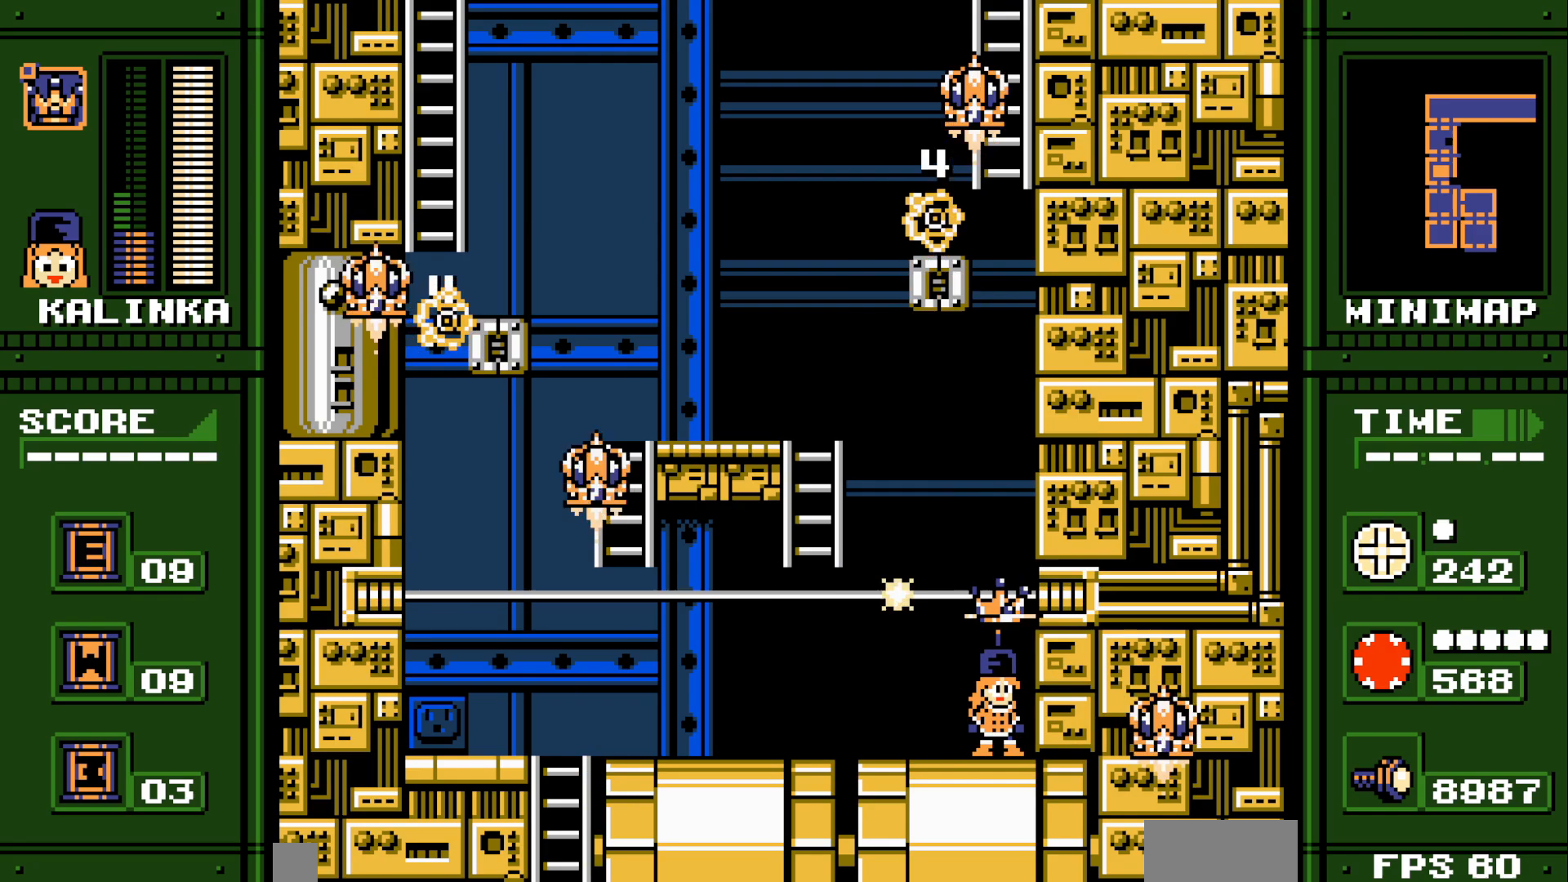
{"buttons": ["C_RIGHT", "C_UP"], "events": [[400, "C_RIGHT", "down"], [400, "C_UP", "down"]]}
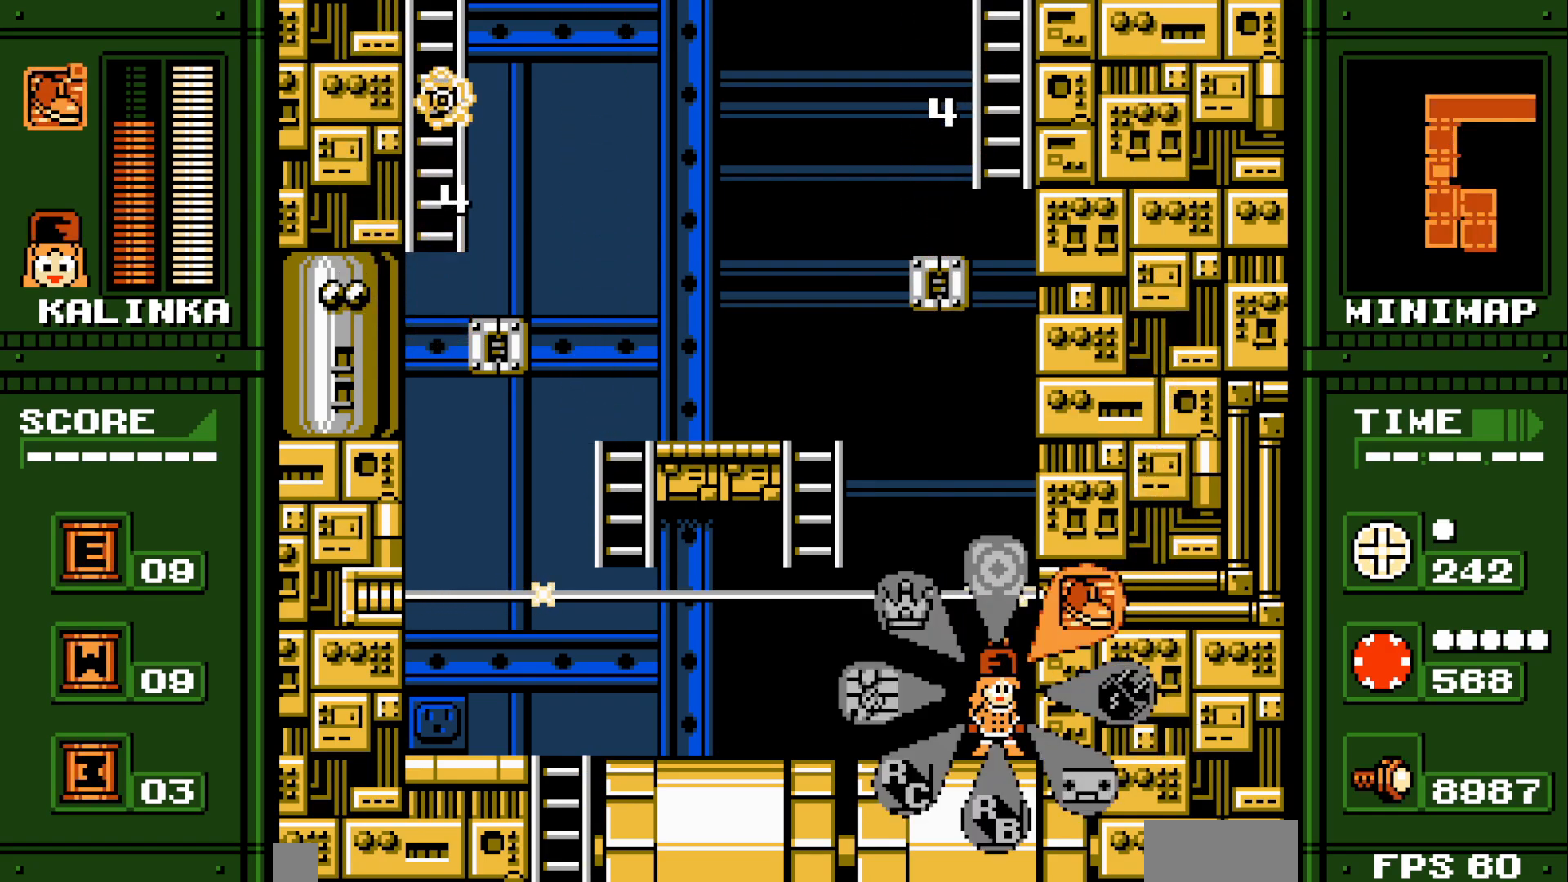
{"buttons": [], "events": [[33, "C_RIGHT", "up"], [33, "C_UP", "up"]]}
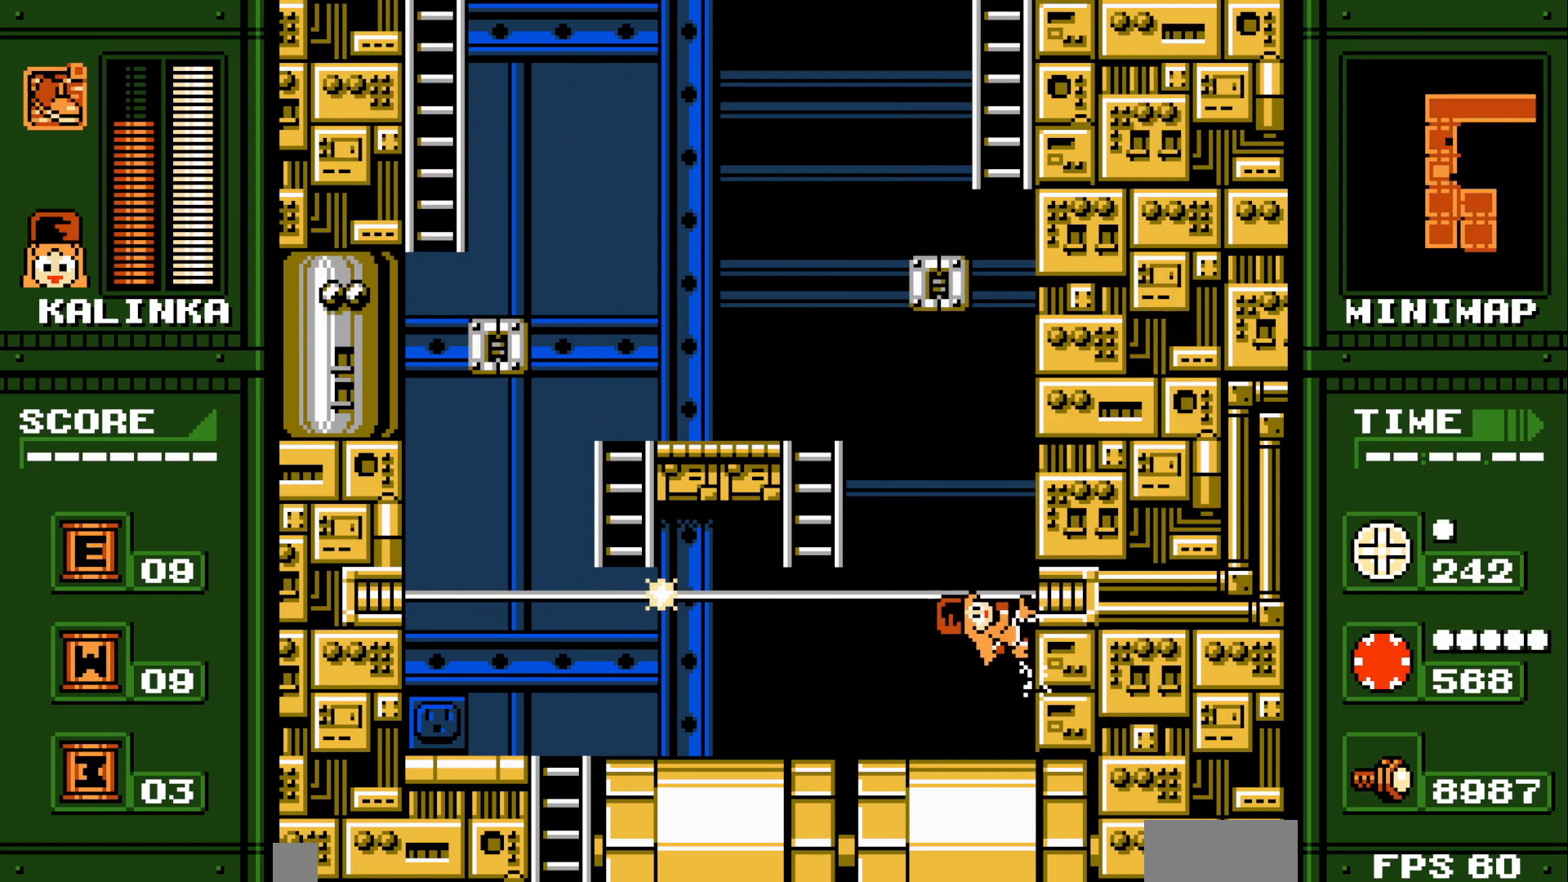
{"buttons": [], "events": []}
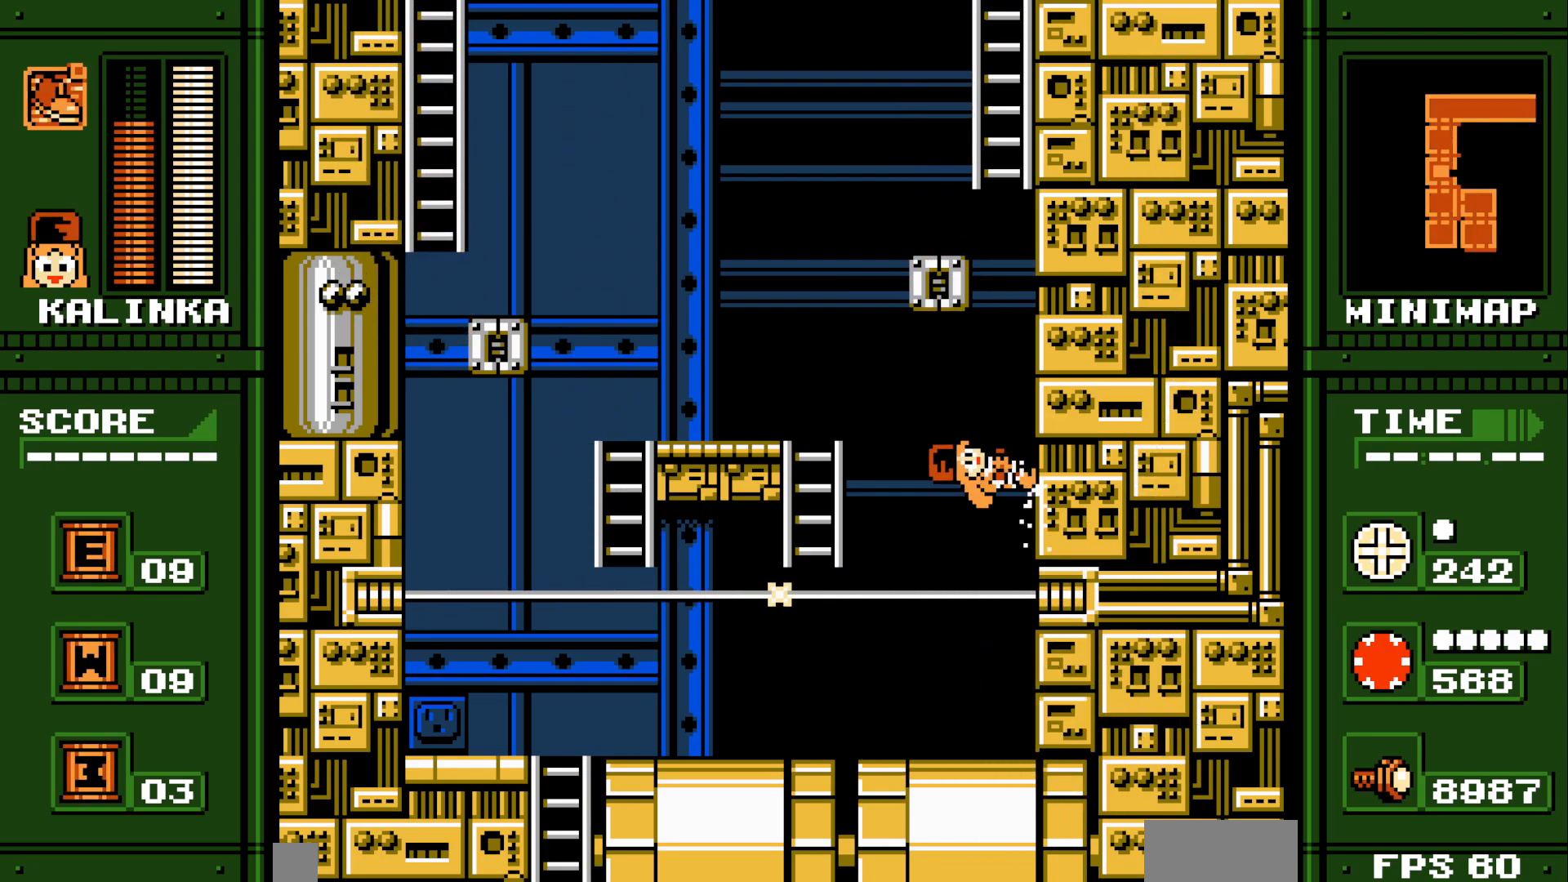
{"buttons": [], "events": []}
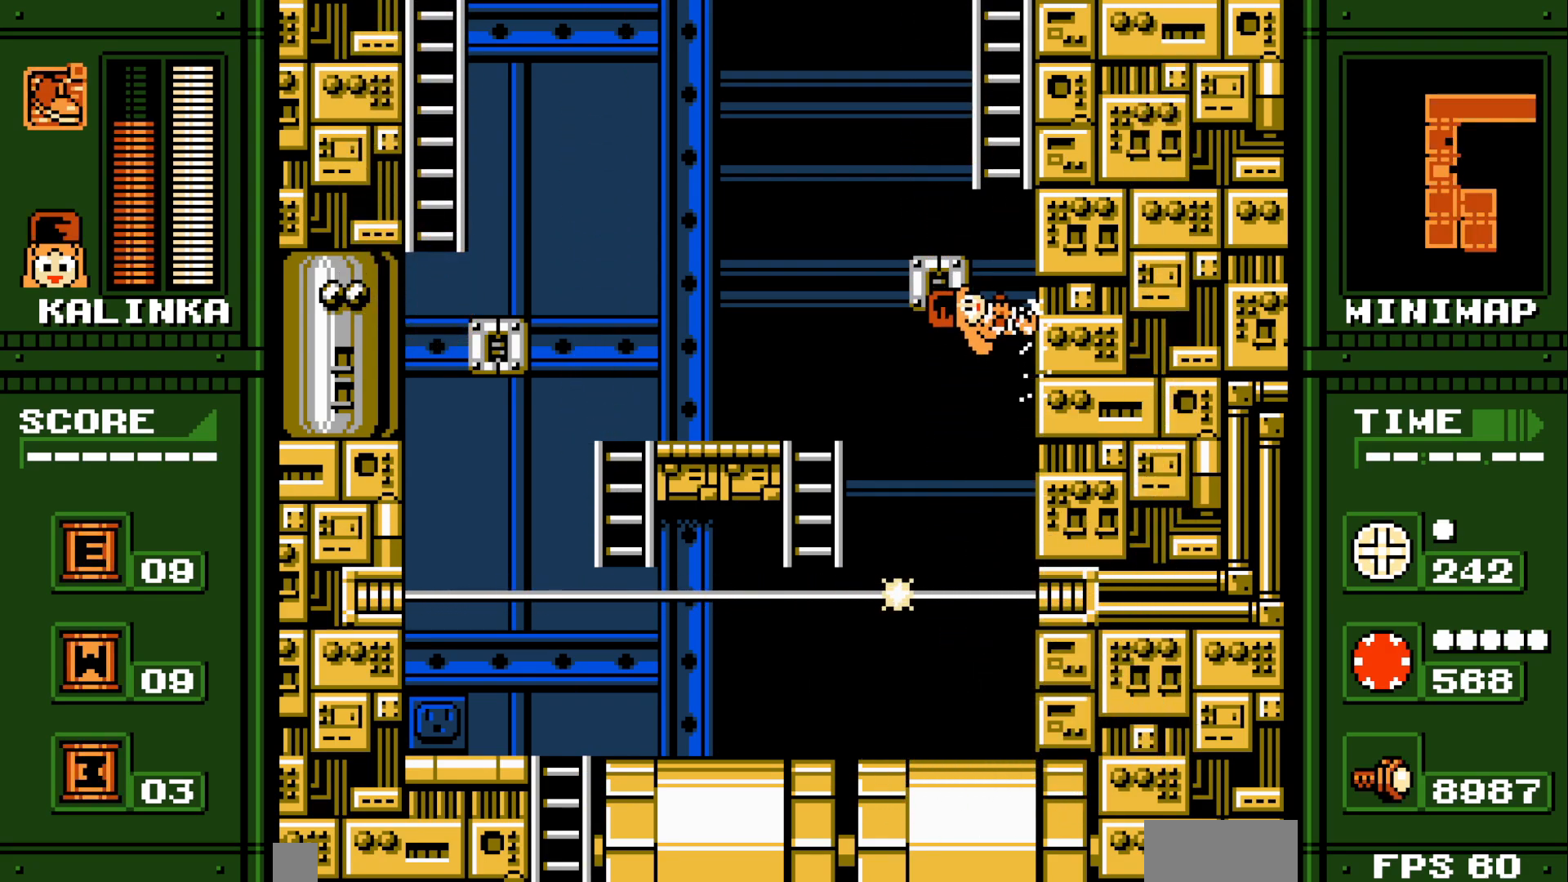
{"buttons": [], "events": []}
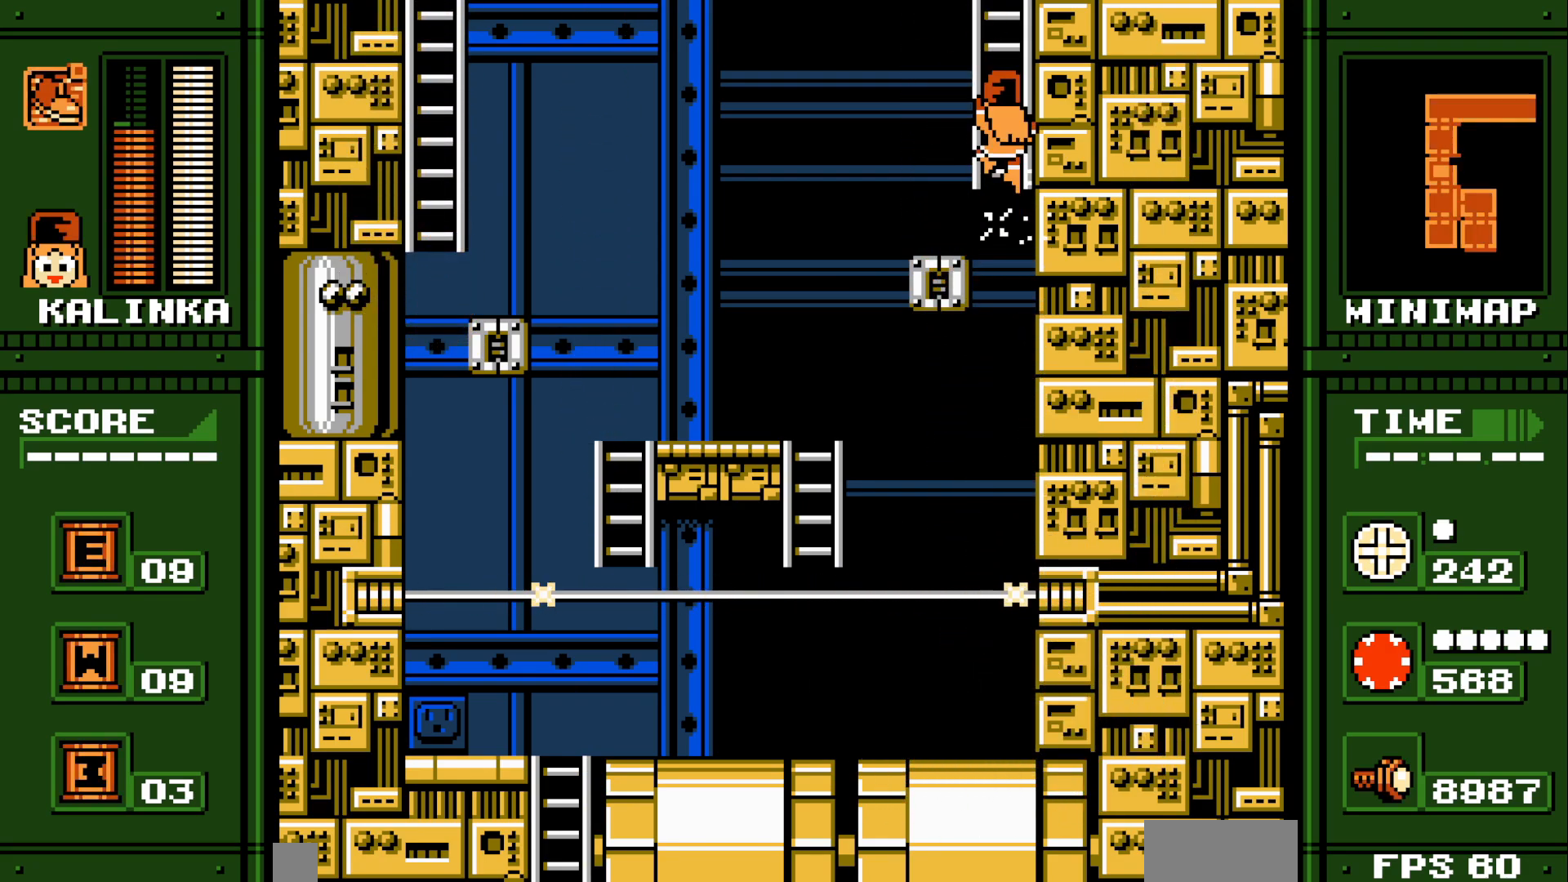
{"buttons": ["DPAD_LEFT", "C_RIGHT"], "events": [[417, "C_RIGHT", "down"], [500, "DPAD_LEFT", "down"]]}
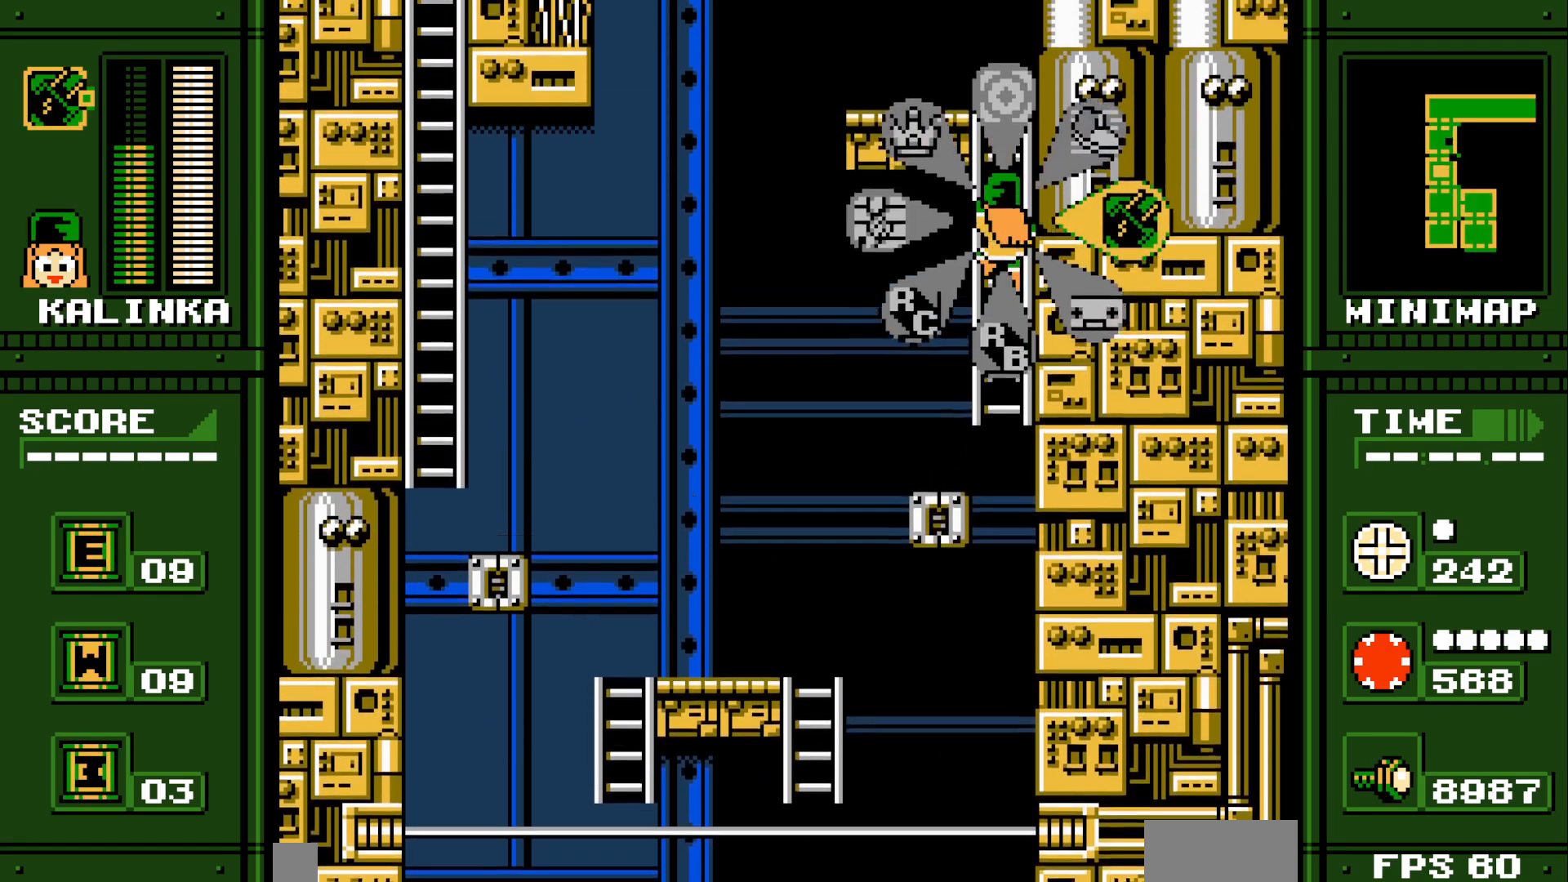
{"buttons": ["DPAD_LEFT"], "events": [[100, "C_RIGHT", "up"]]}
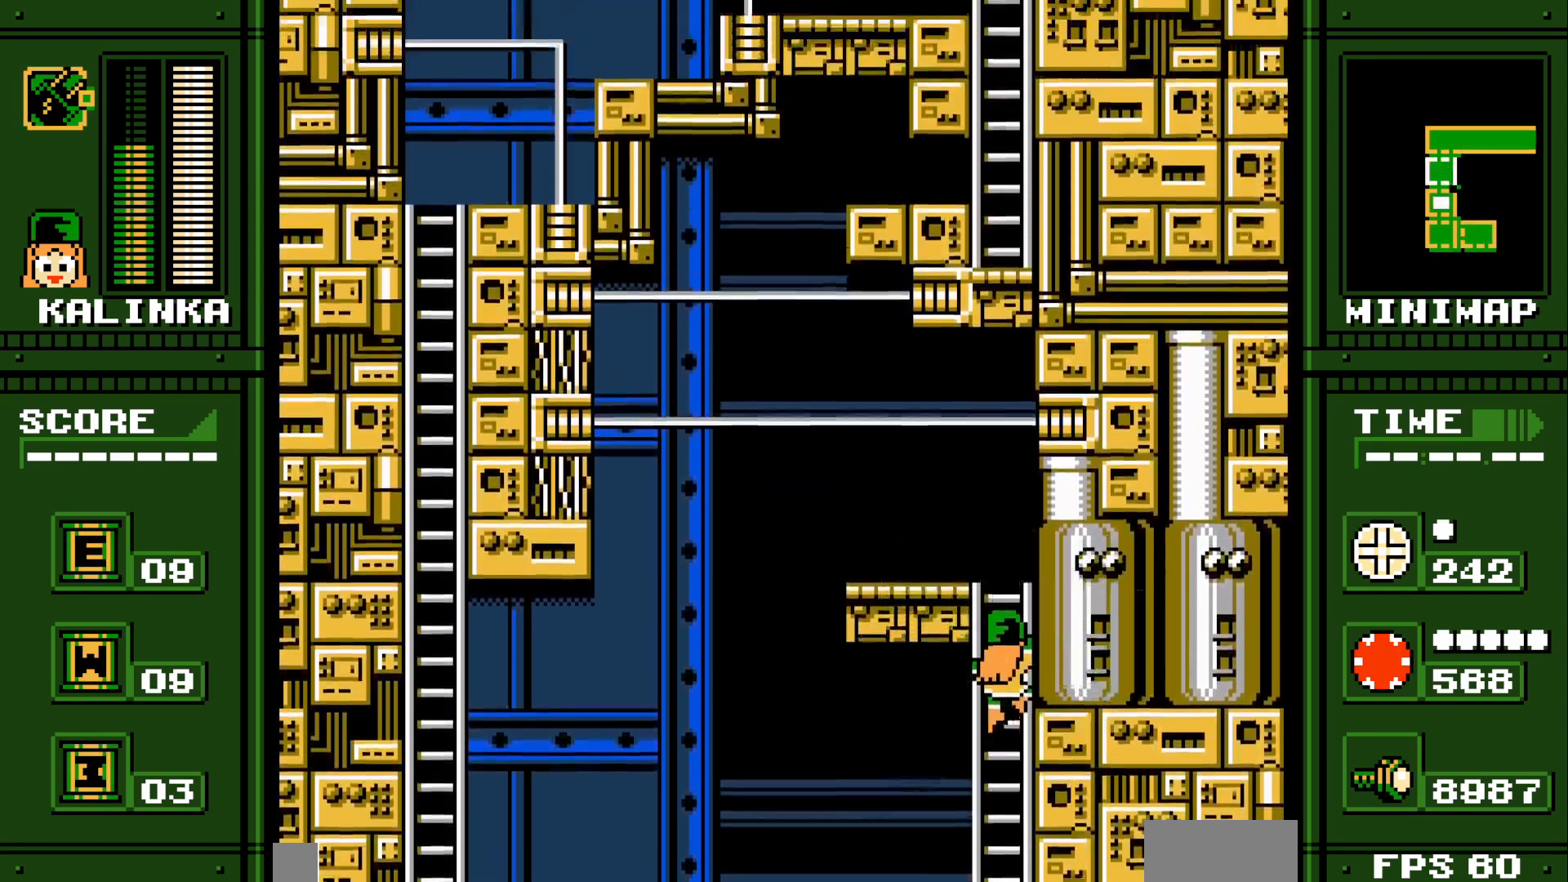
{"buttons": ["DPAD_LEFT"], "events": []}
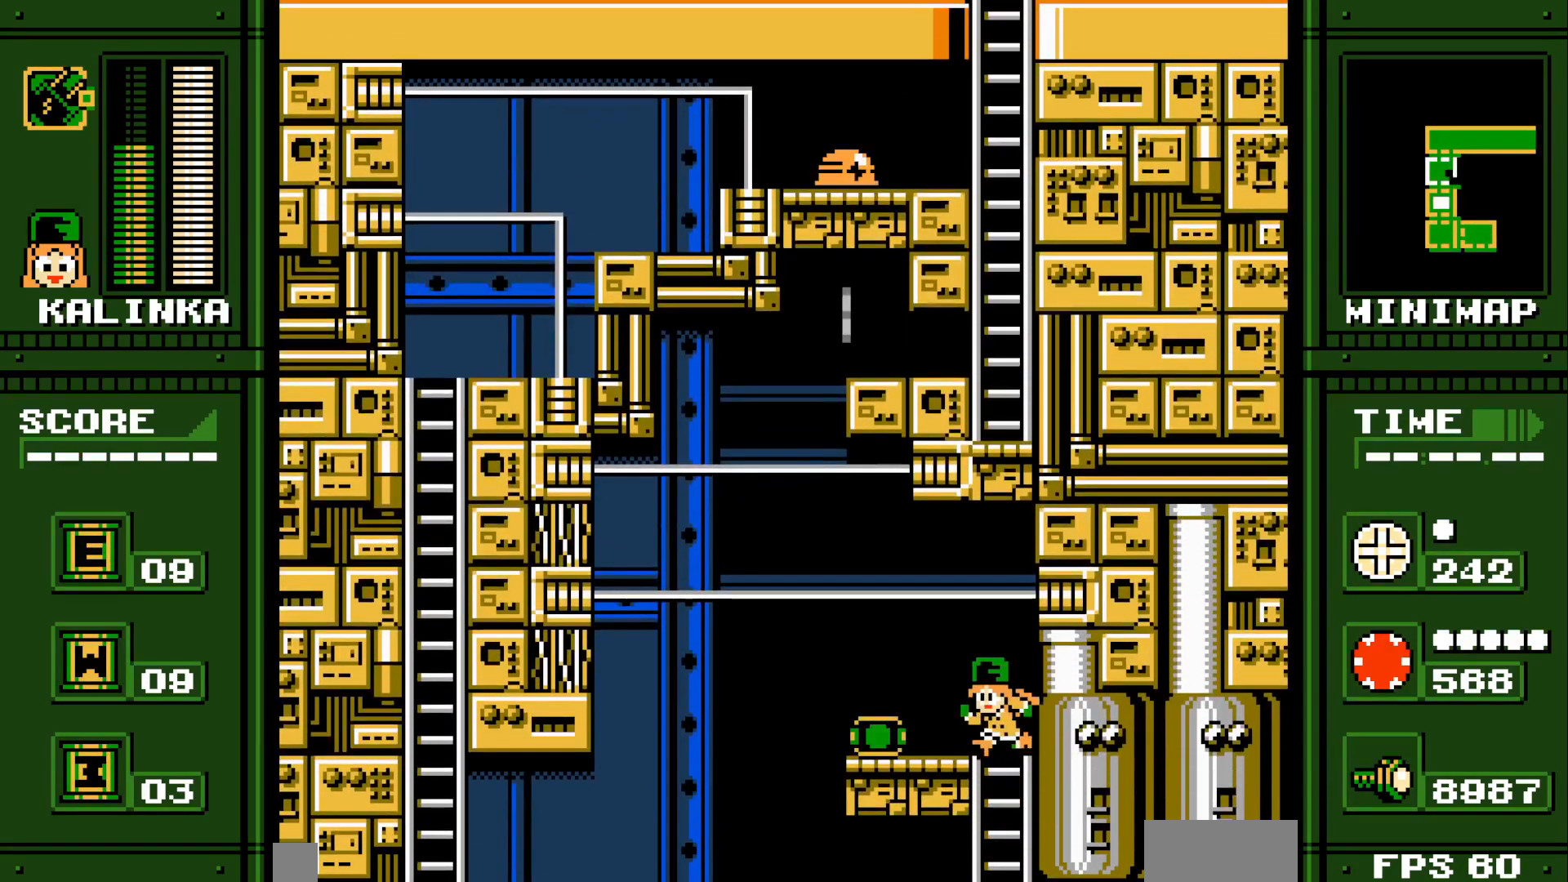
{"buttons": [], "events": [[267, "DPAD_LEFT", "up"]]}
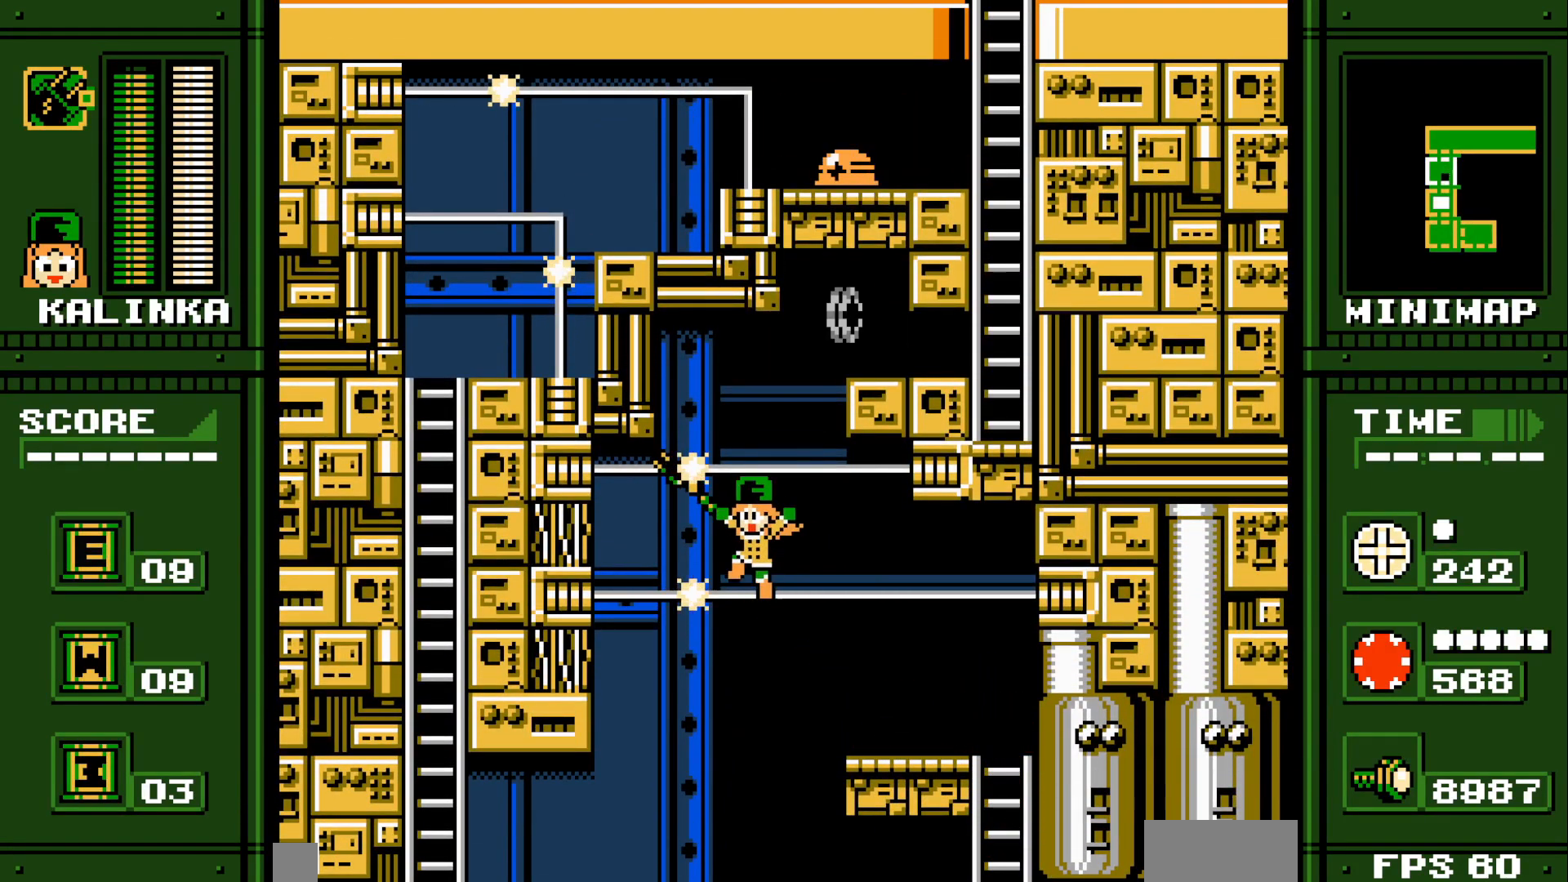
{"buttons": [], "events": []}
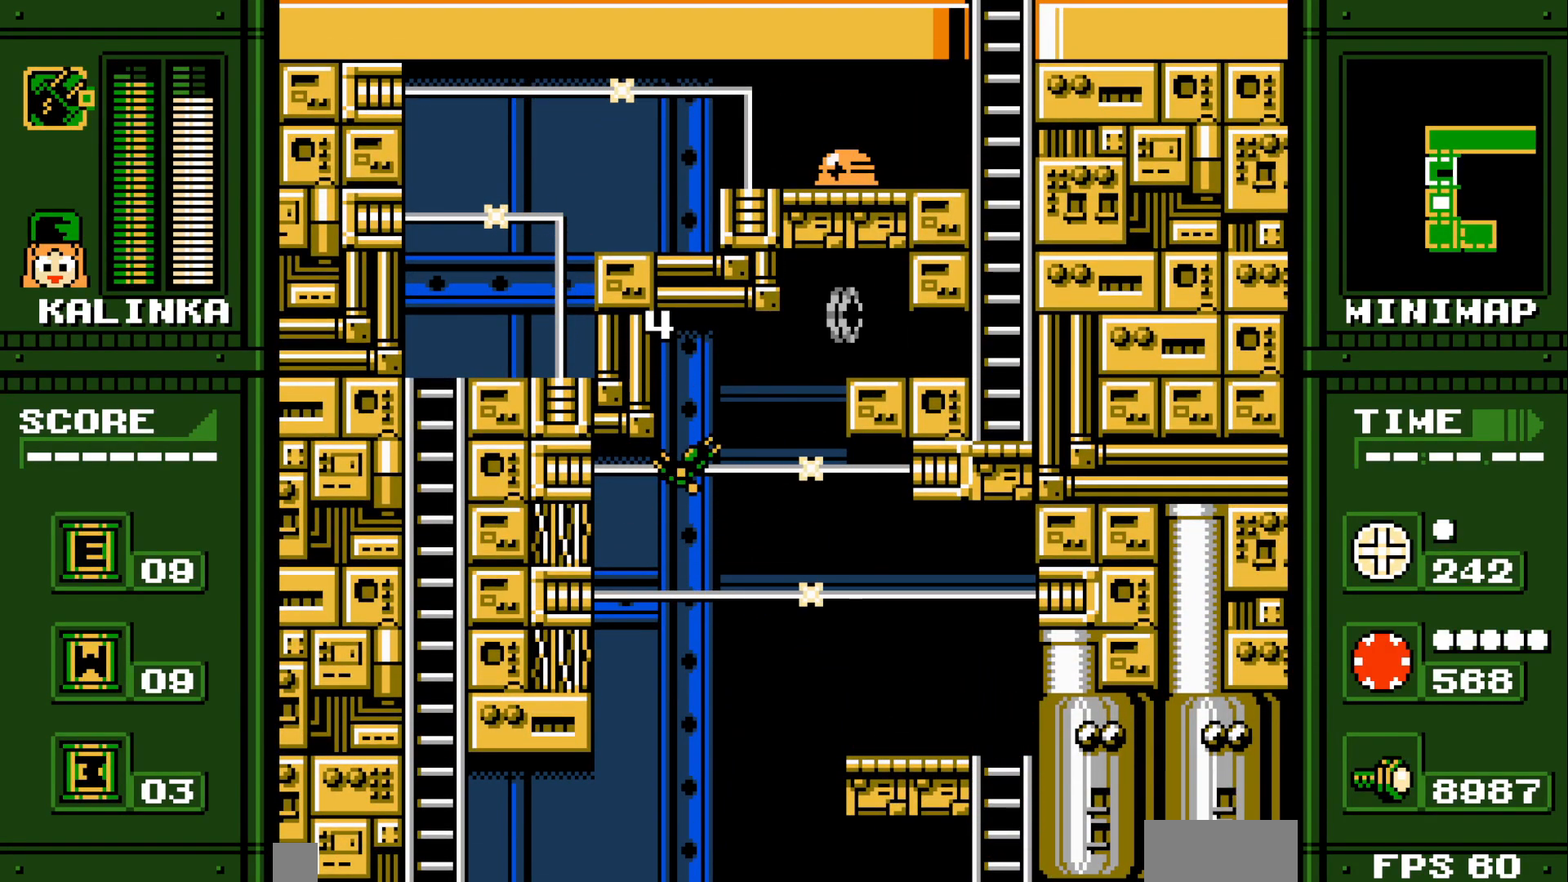
{"buttons": [], "events": [[383, "R1", "down"], [483, "R1", "up"]]}
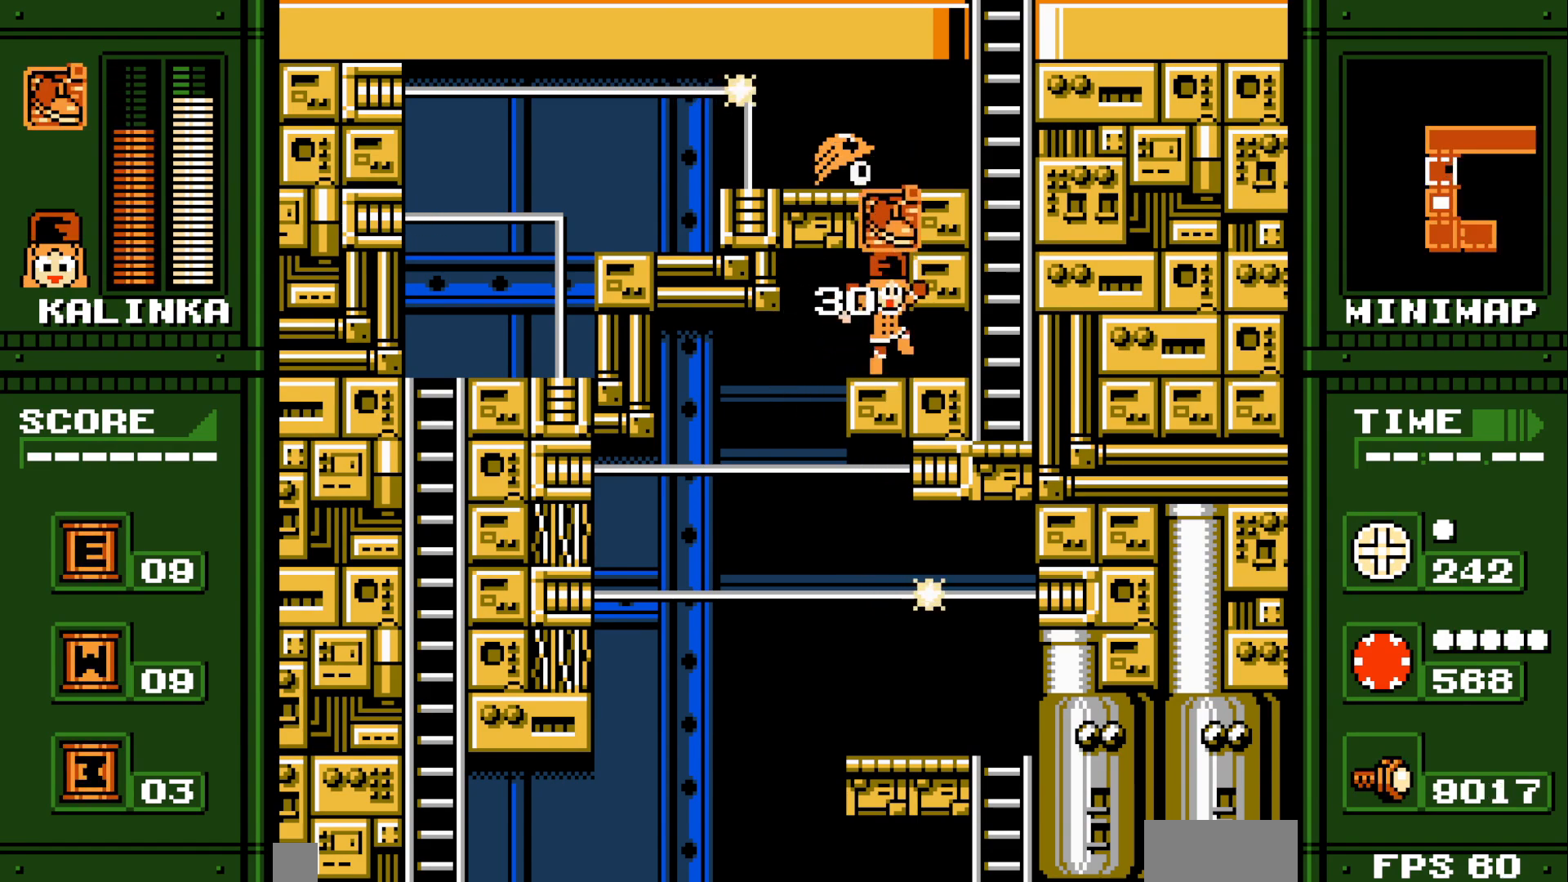
{"buttons": [], "events": []}
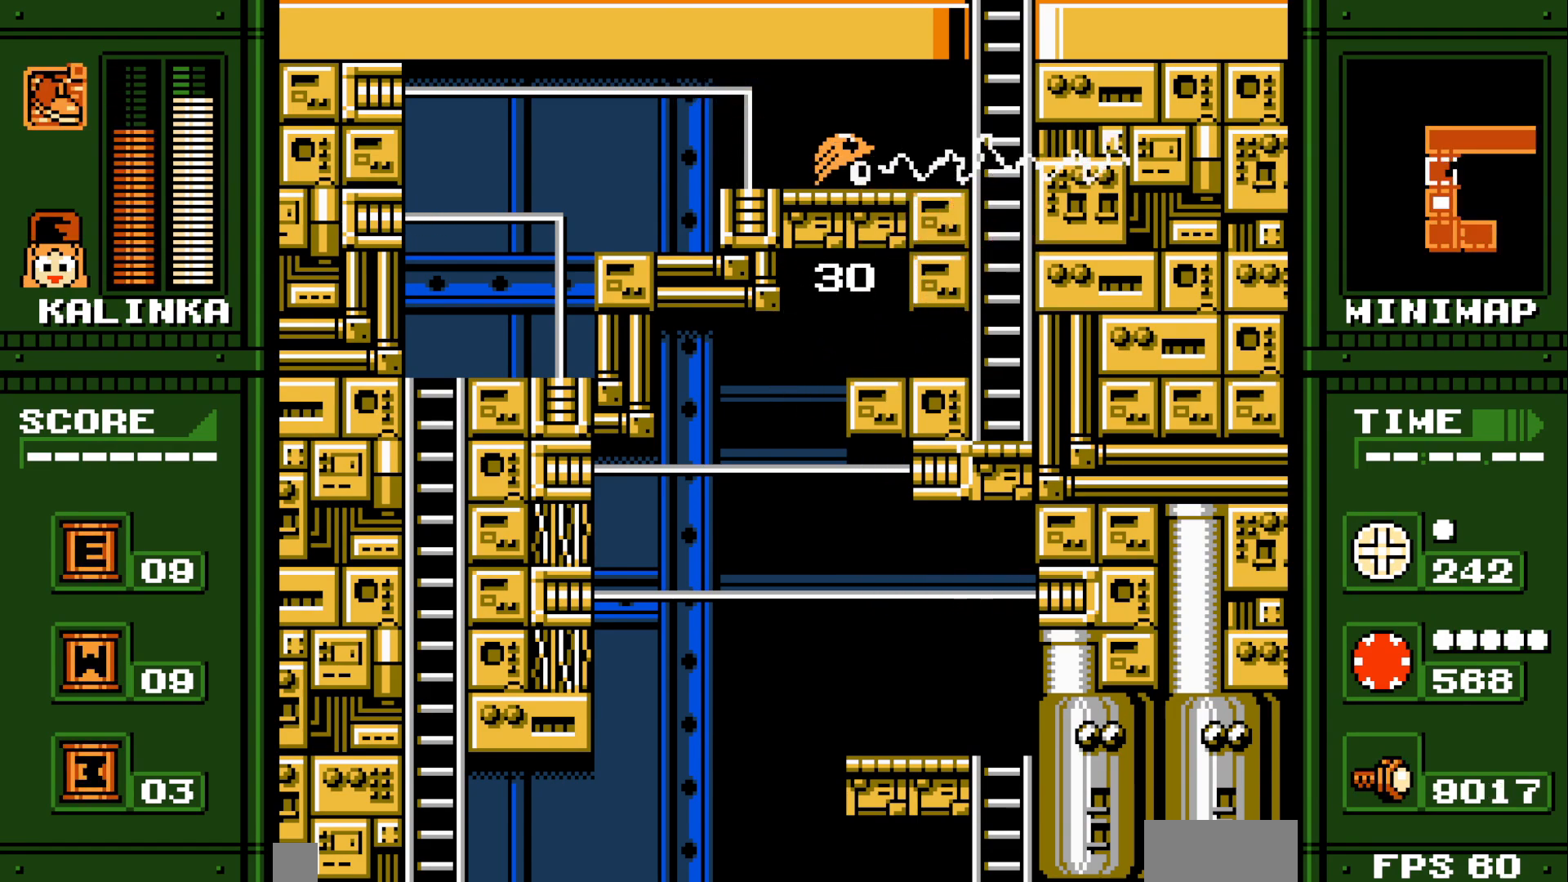
{"buttons": [], "events": []}
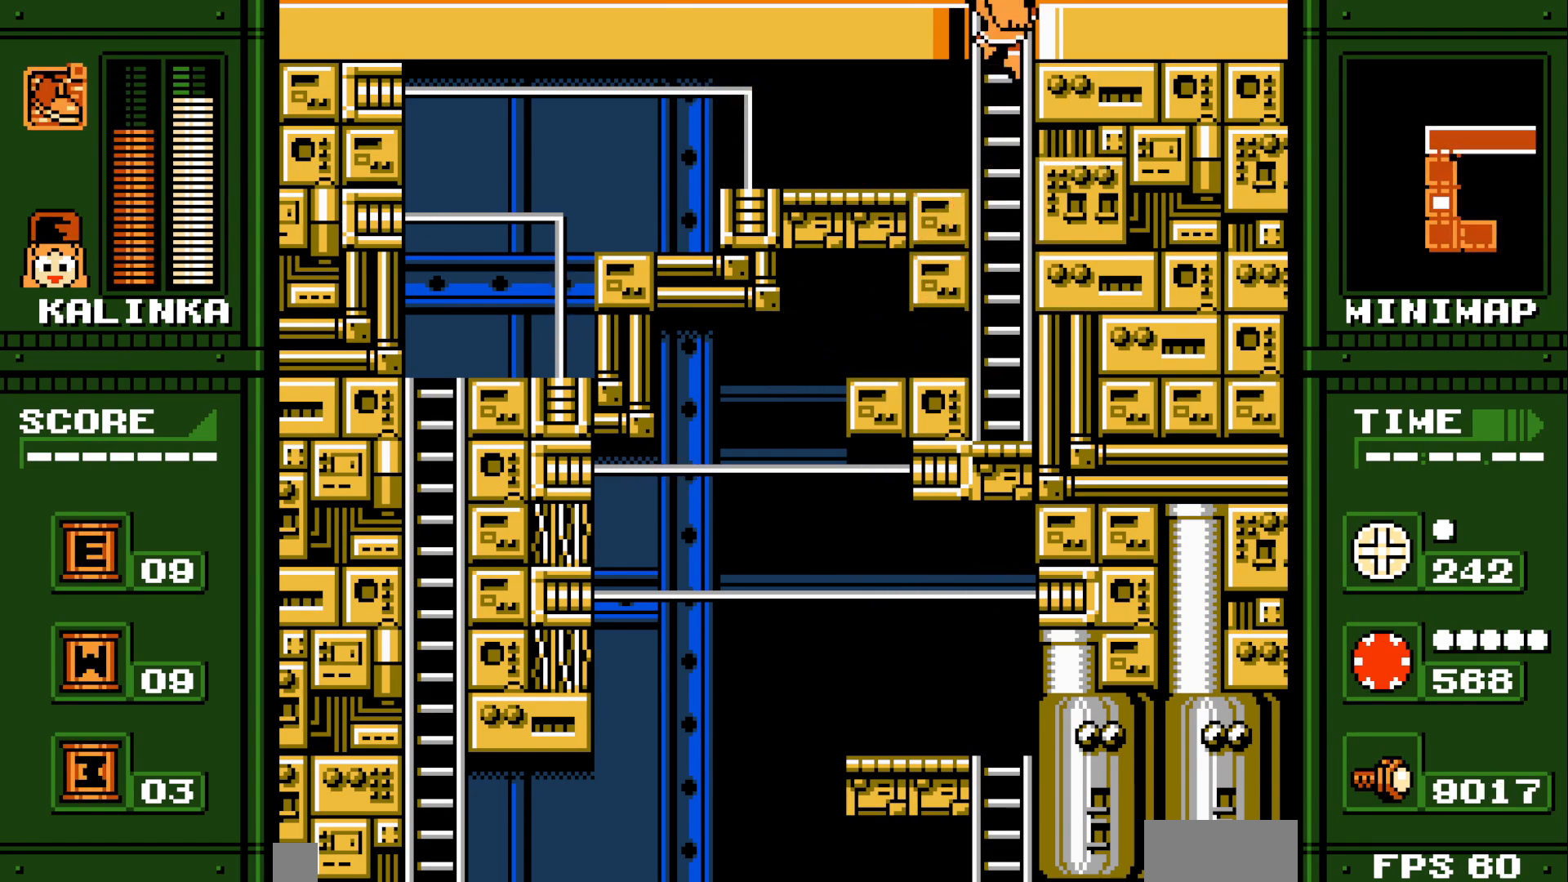
{"buttons": [], "events": []}
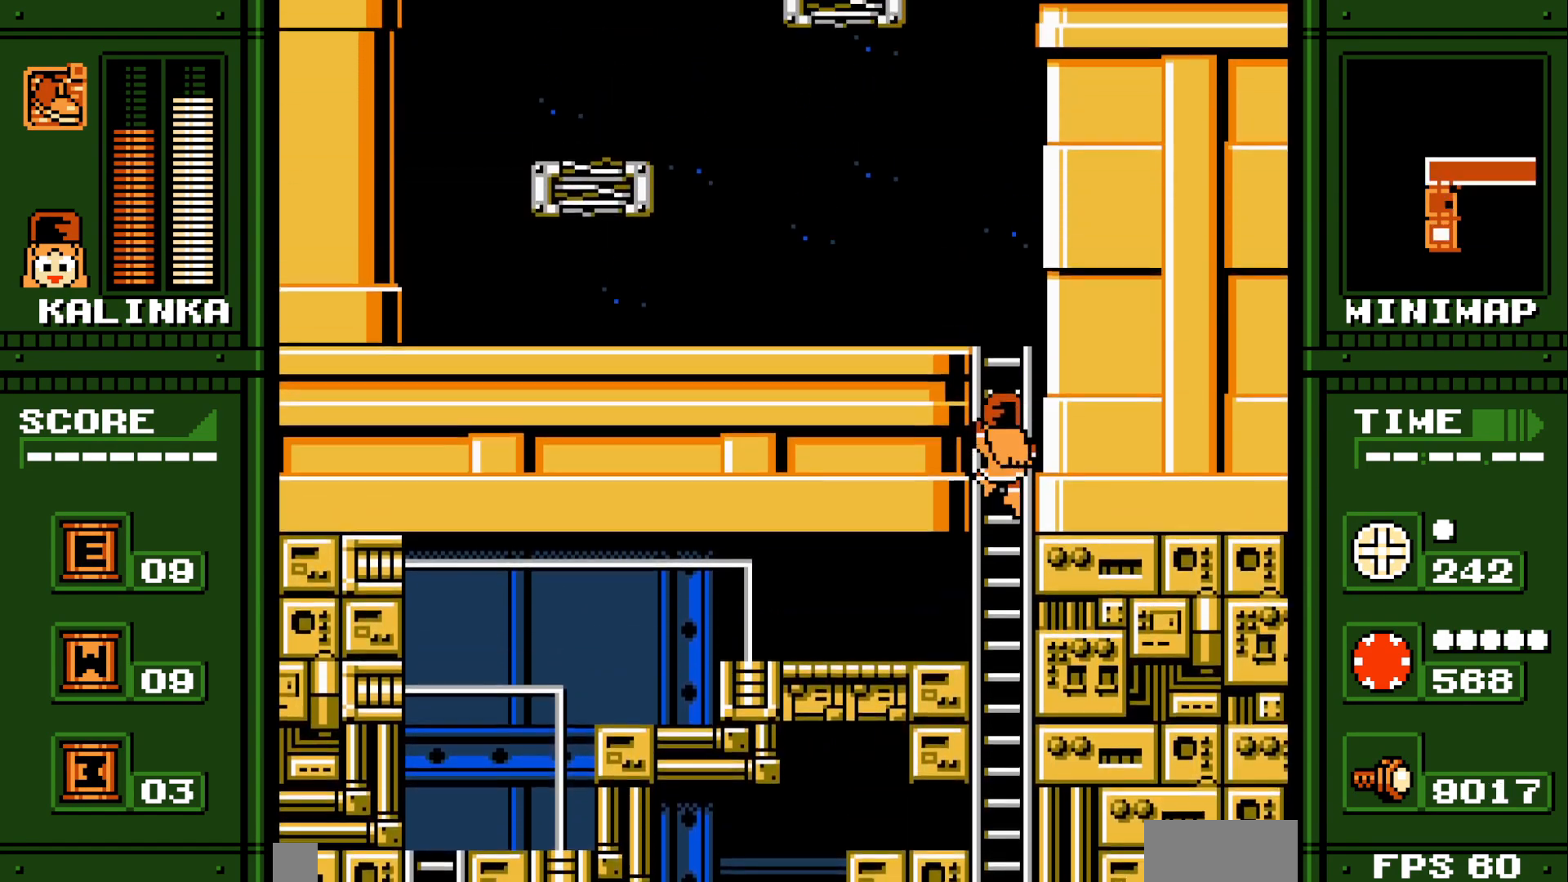
{"buttons": [], "events": []}
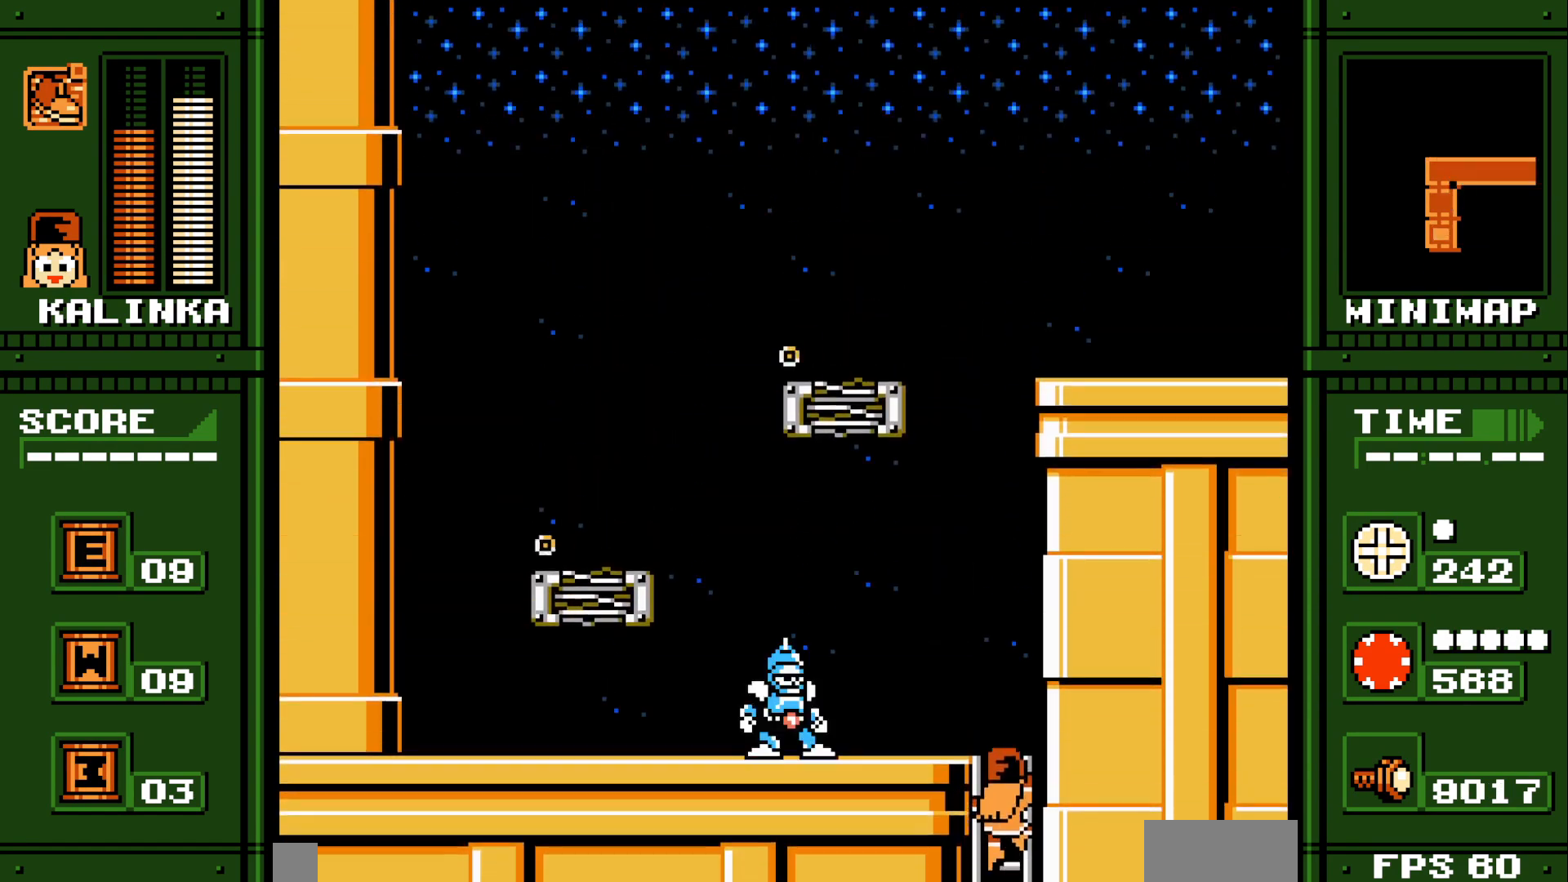
{"buttons": [], "events": []}
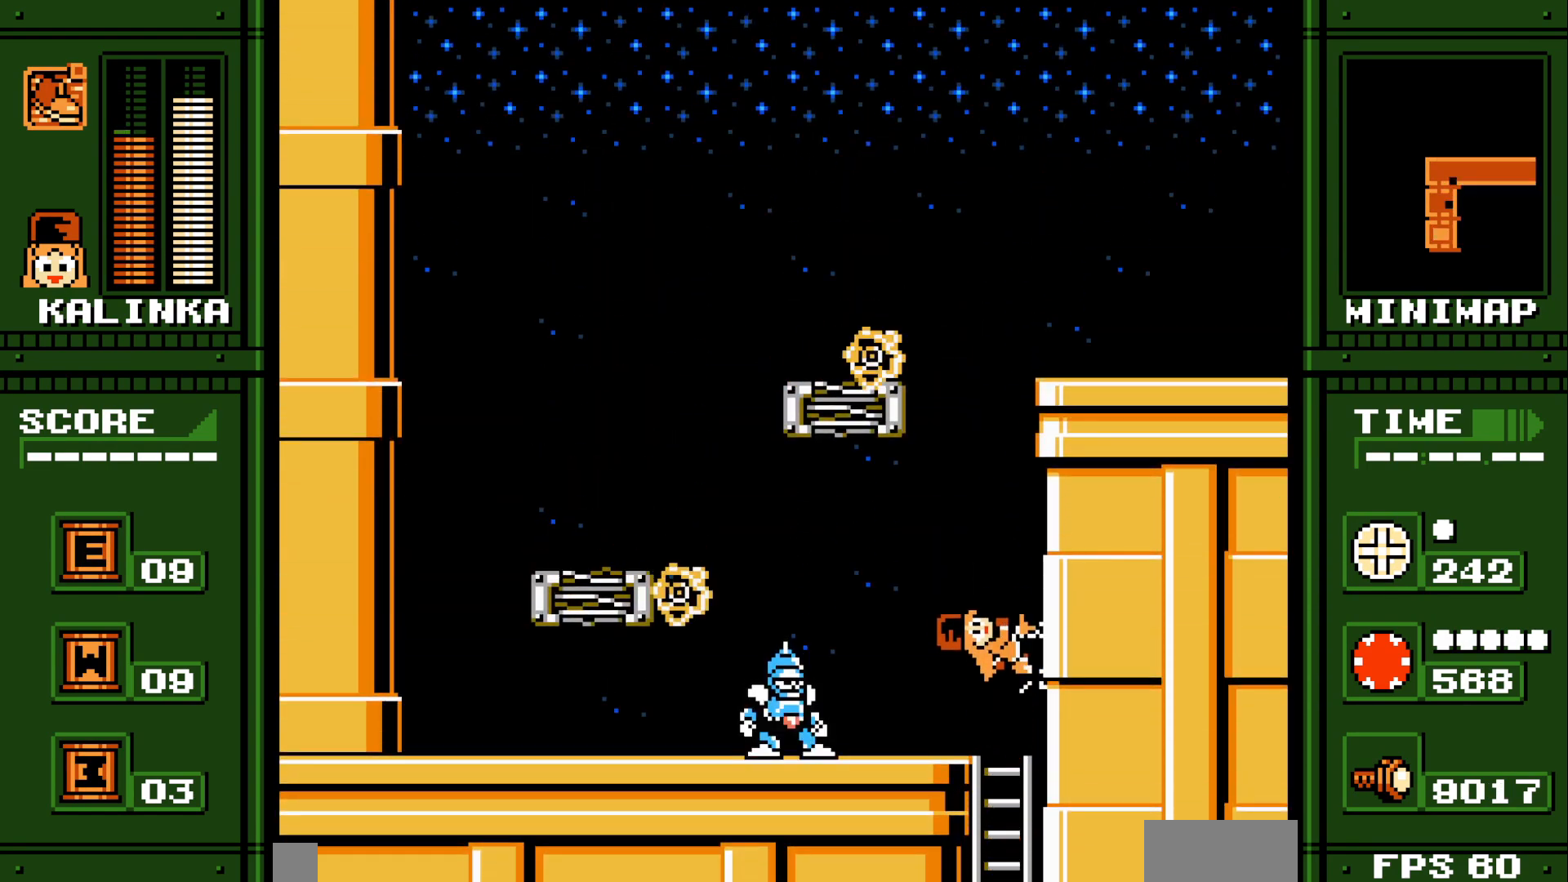
{"buttons": [], "events": []}
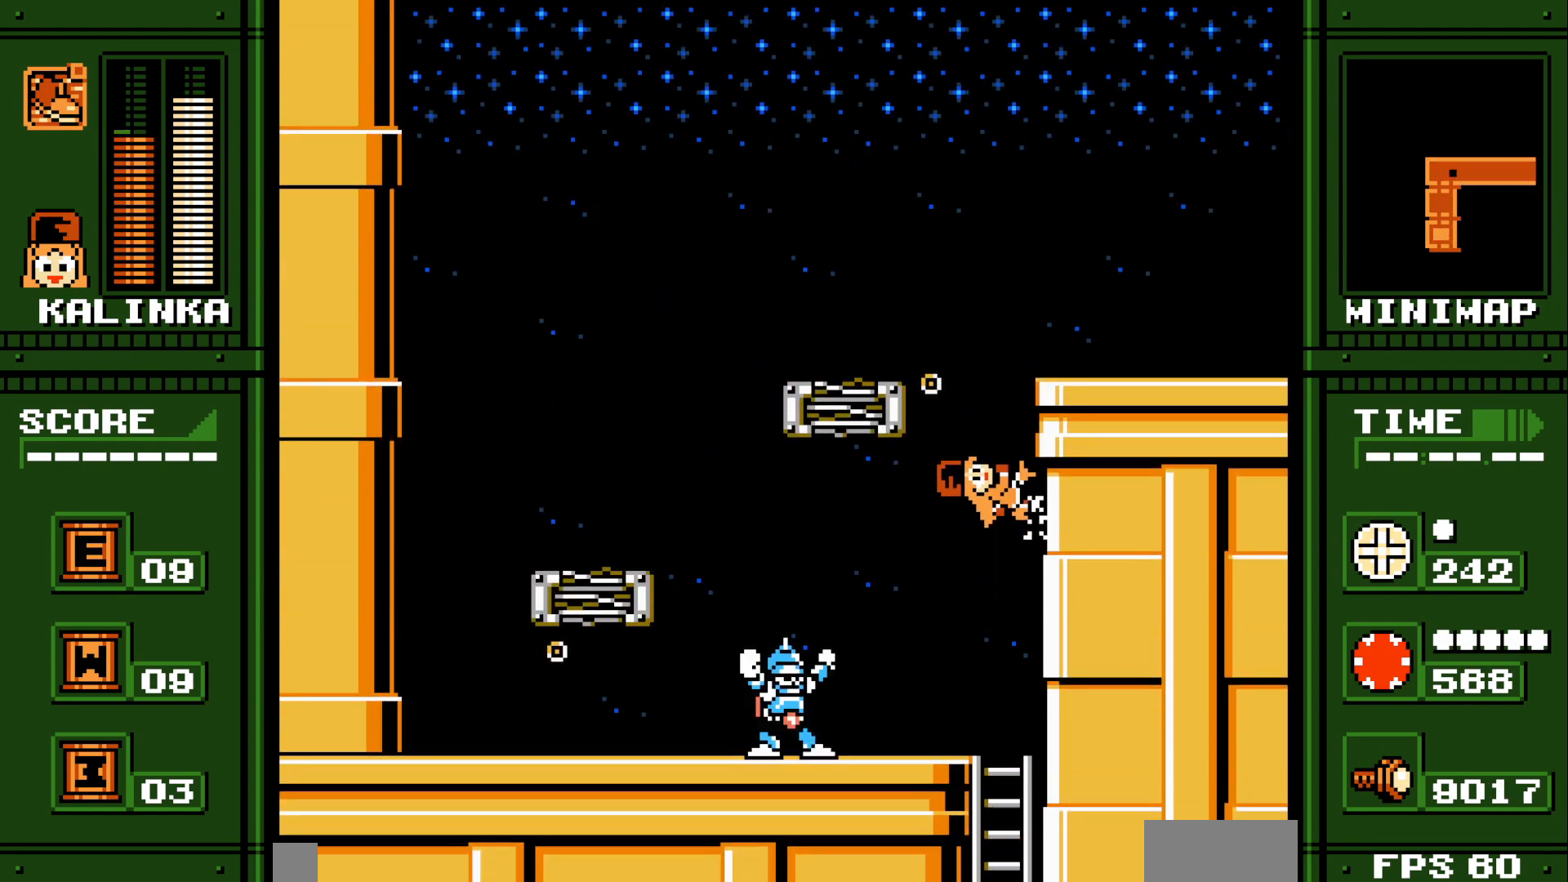
{"buttons": ["C_DOWN"], "events": [[450, "C_DOWN", "down"]]}
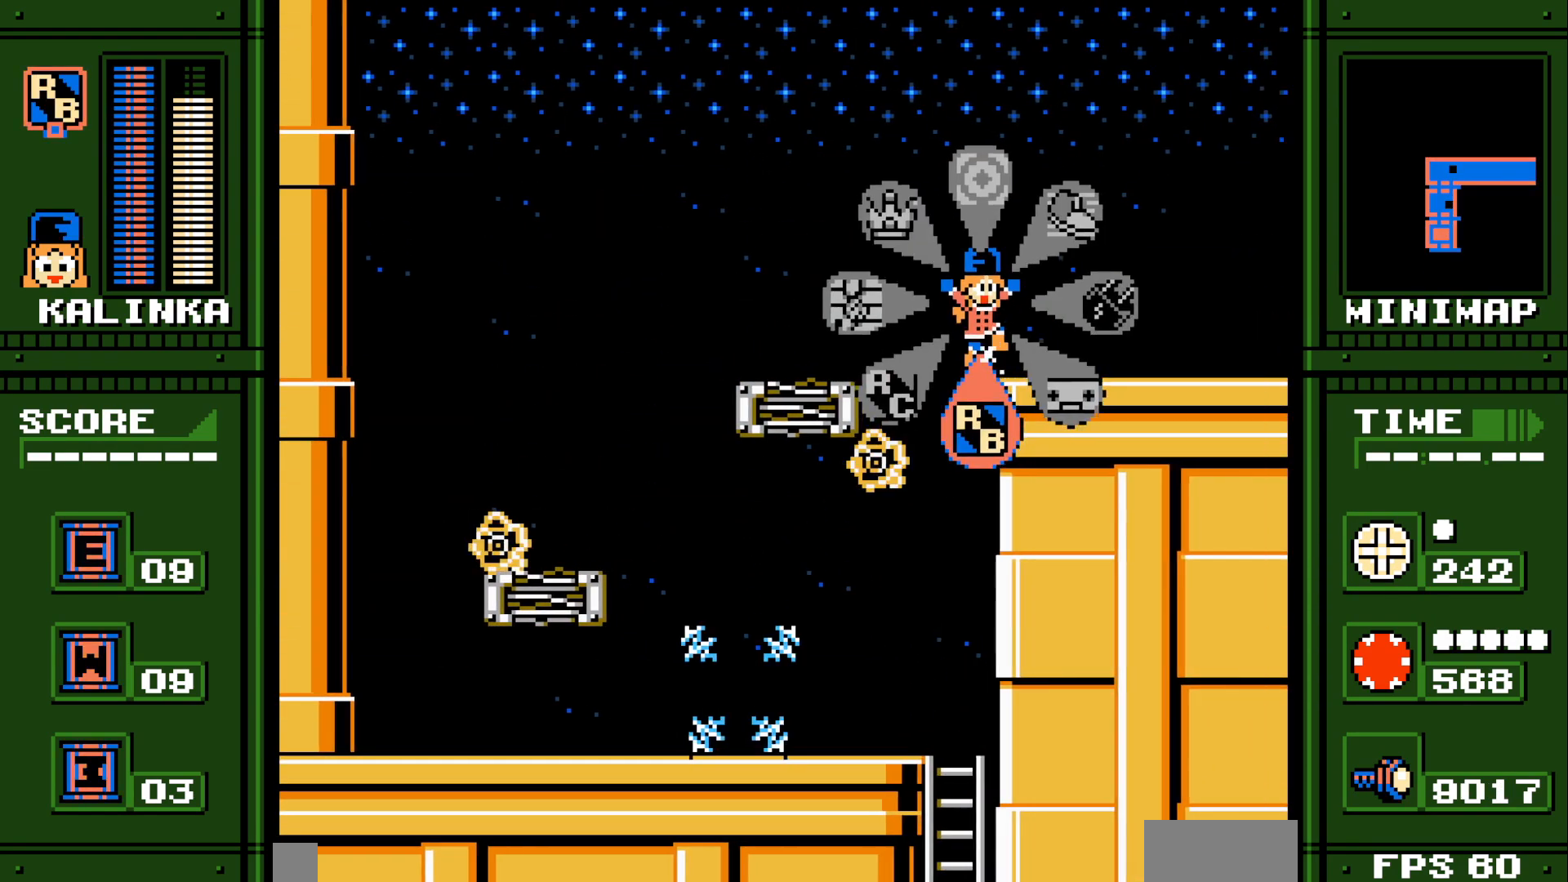
{"buttons": [], "events": [[50, "C_DOWN", "up"]]}
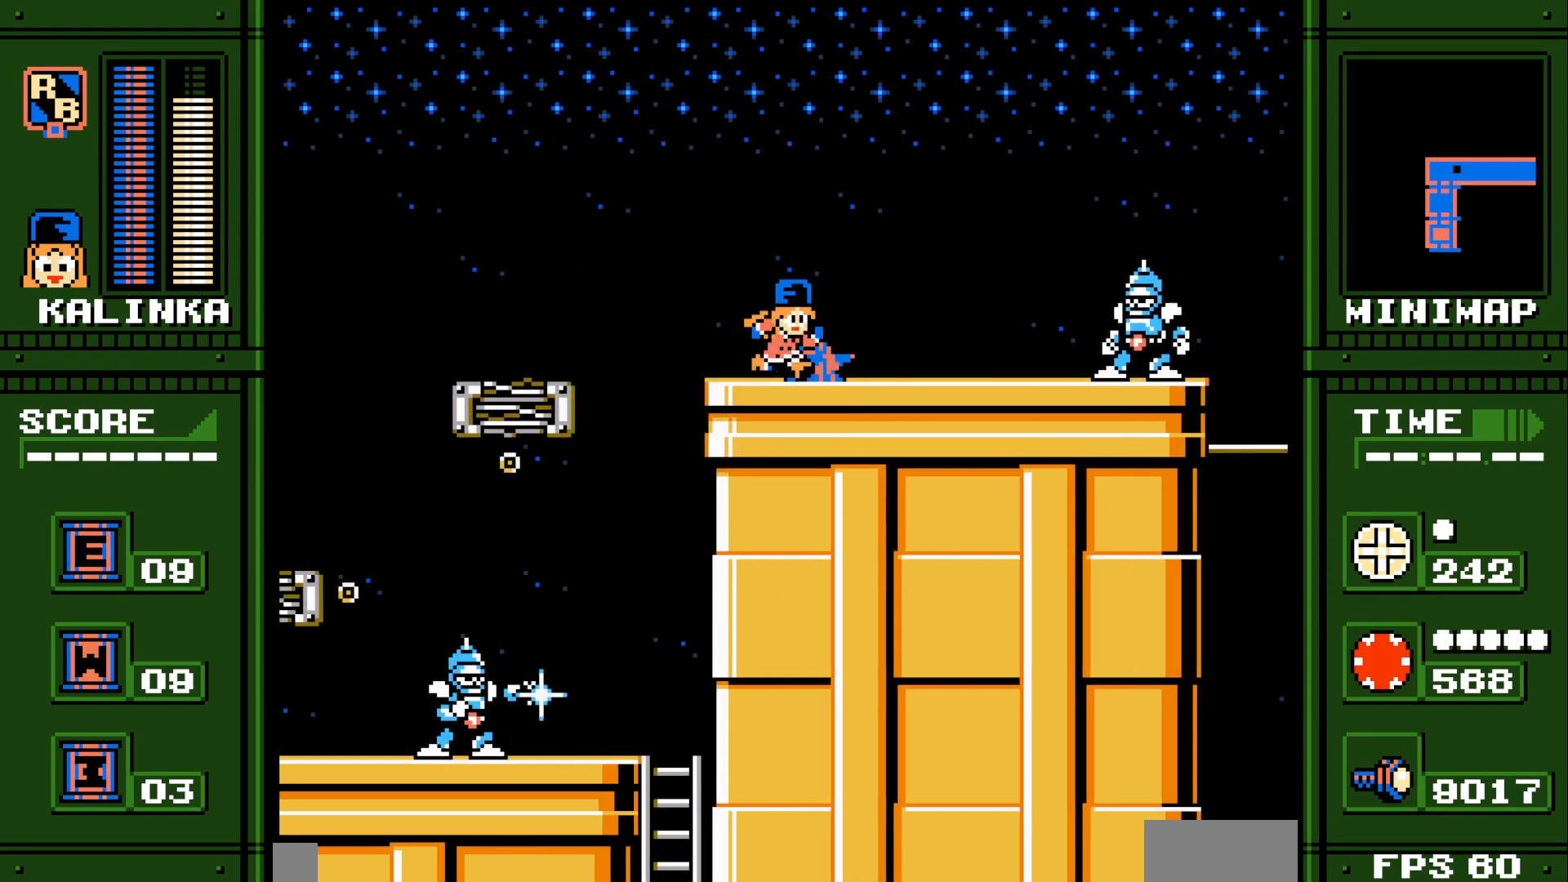
{"buttons": [], "events": []}
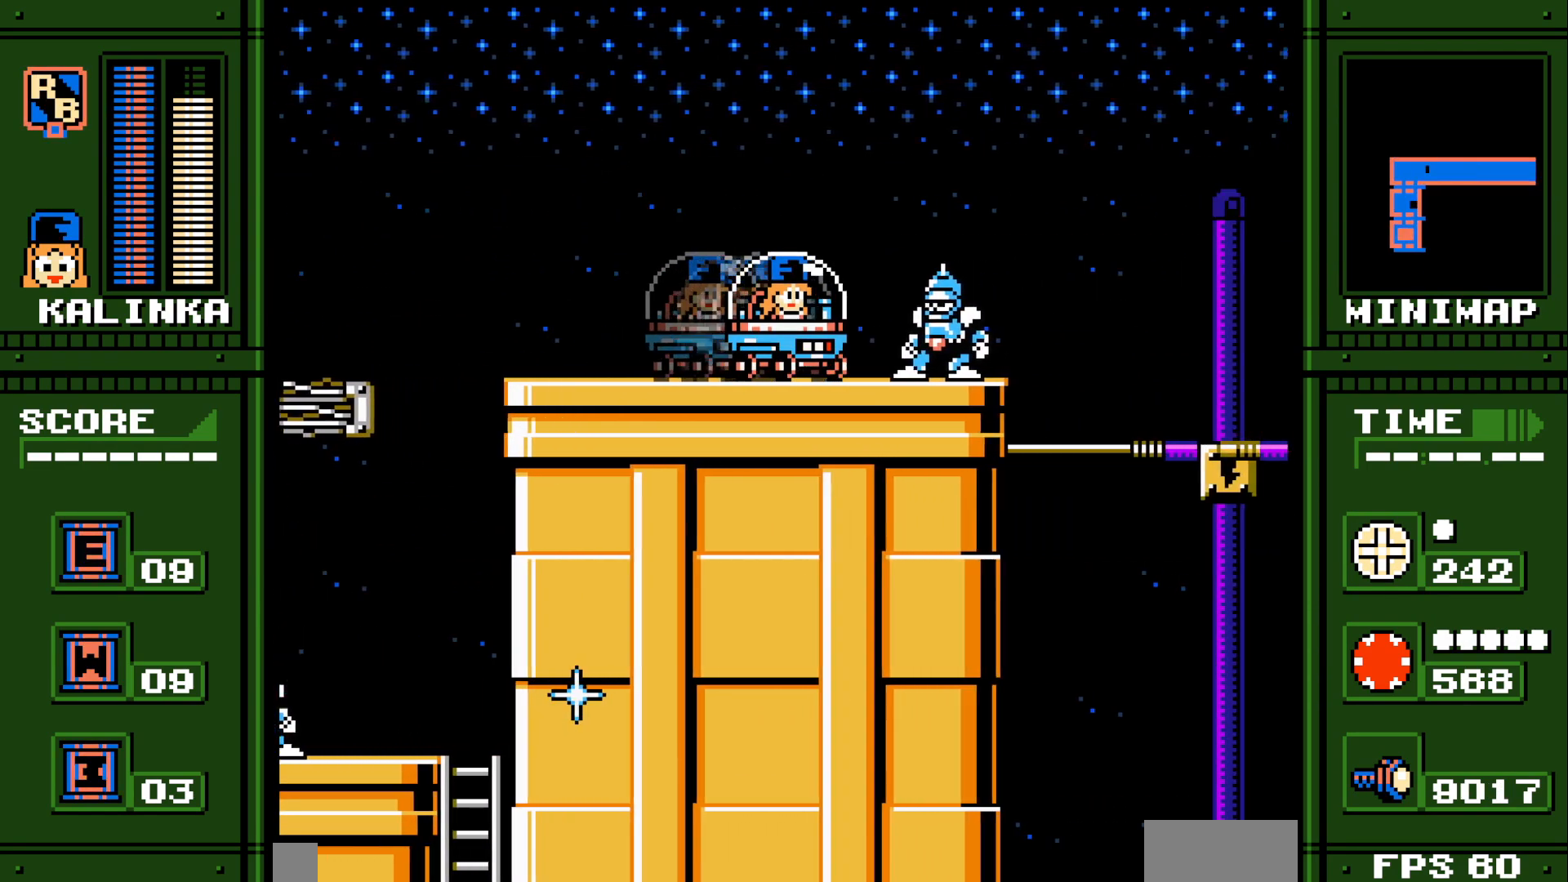
{"buttons": [], "events": []}
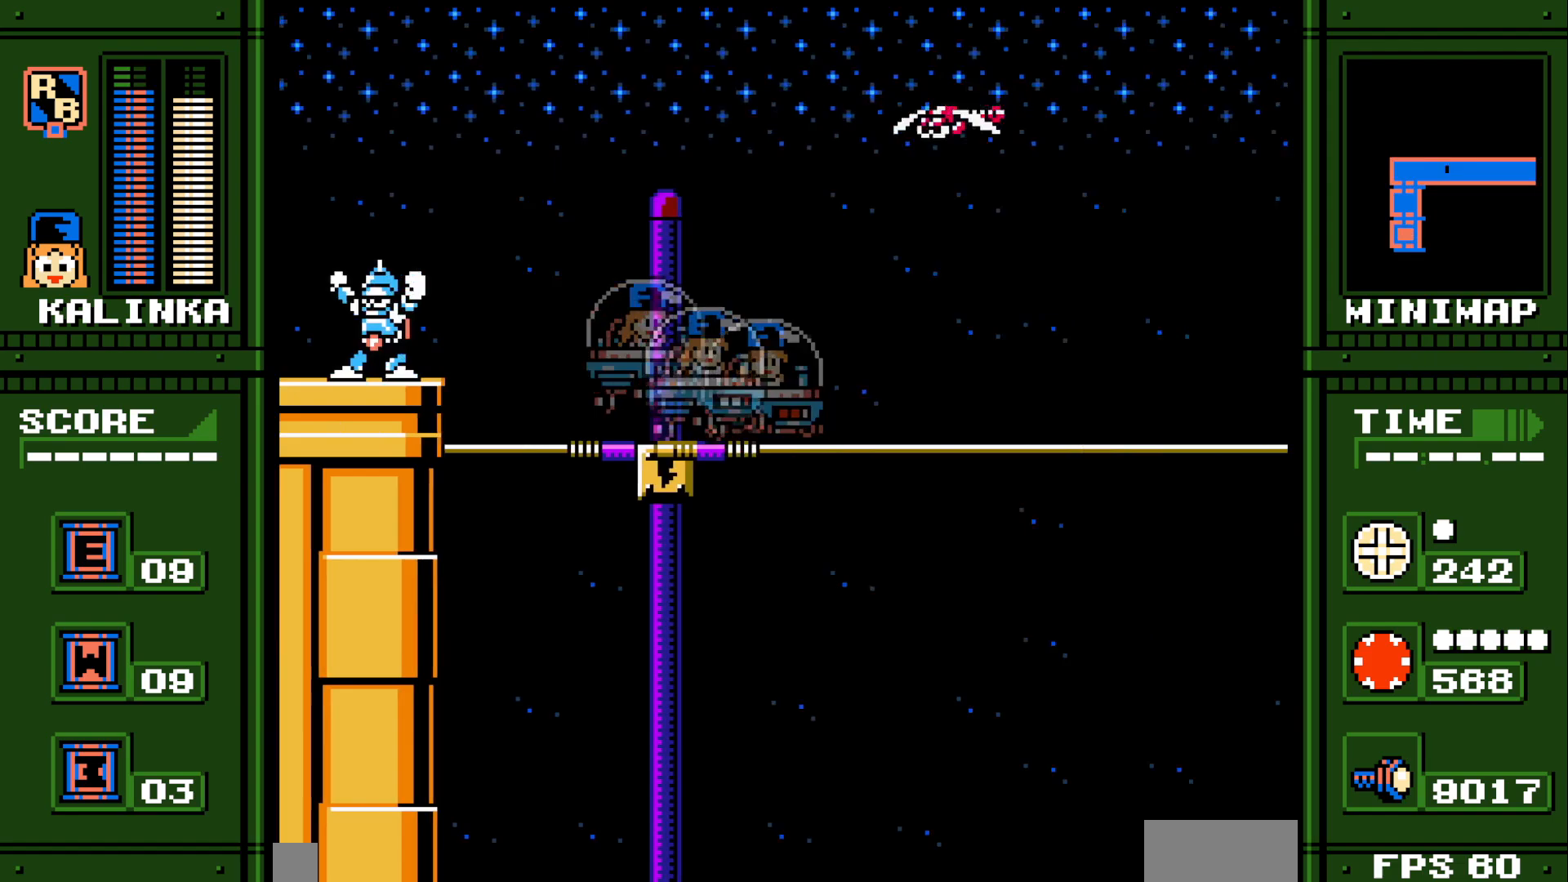
{"buttons": [], "events": []}
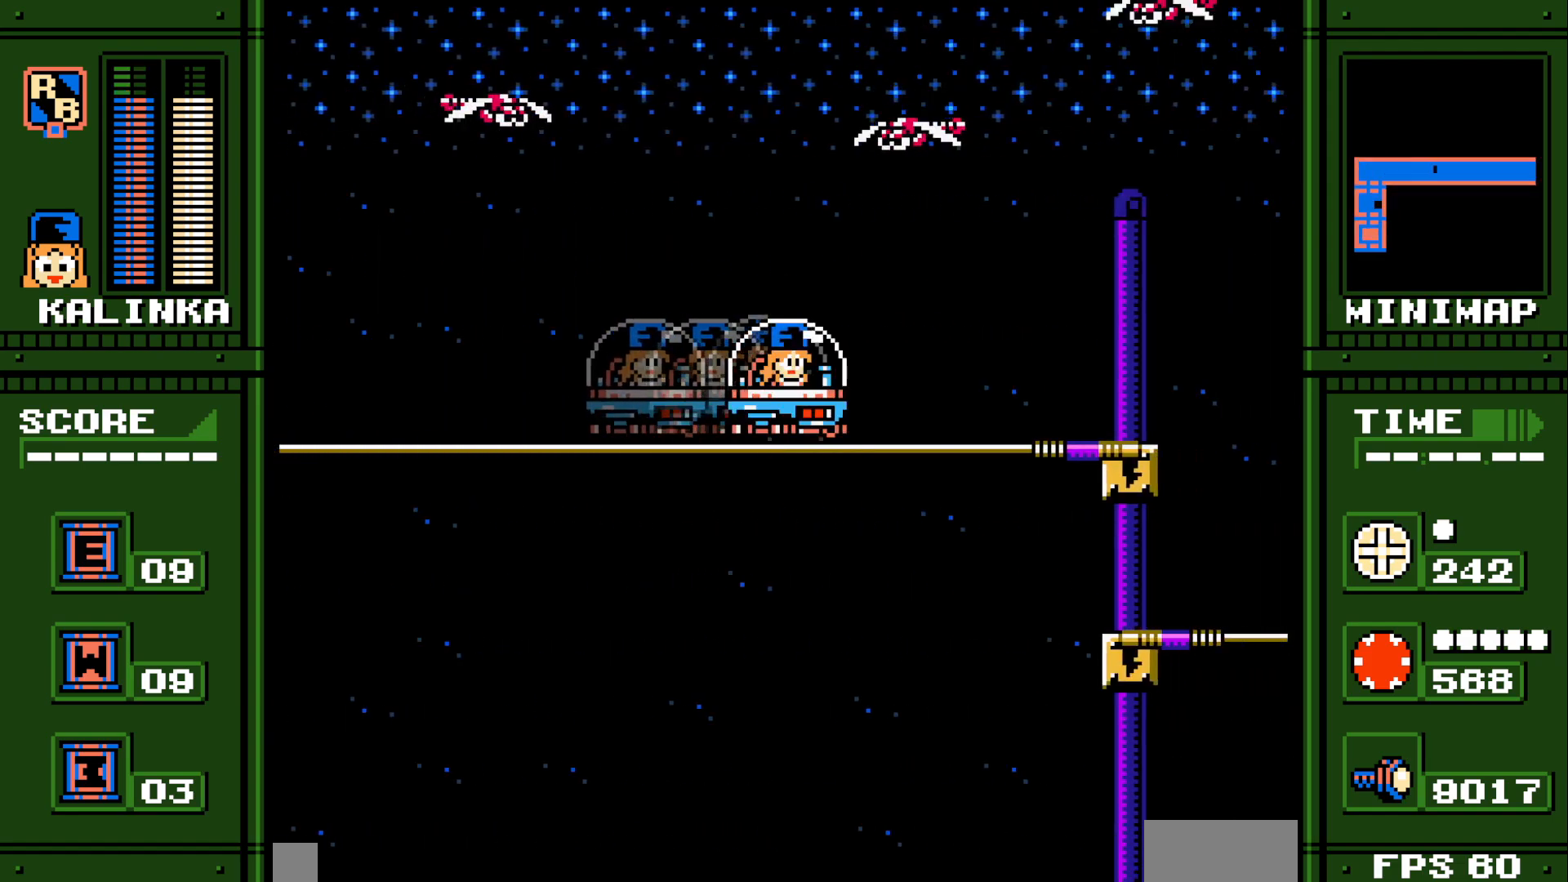
{"buttons": [], "events": []}
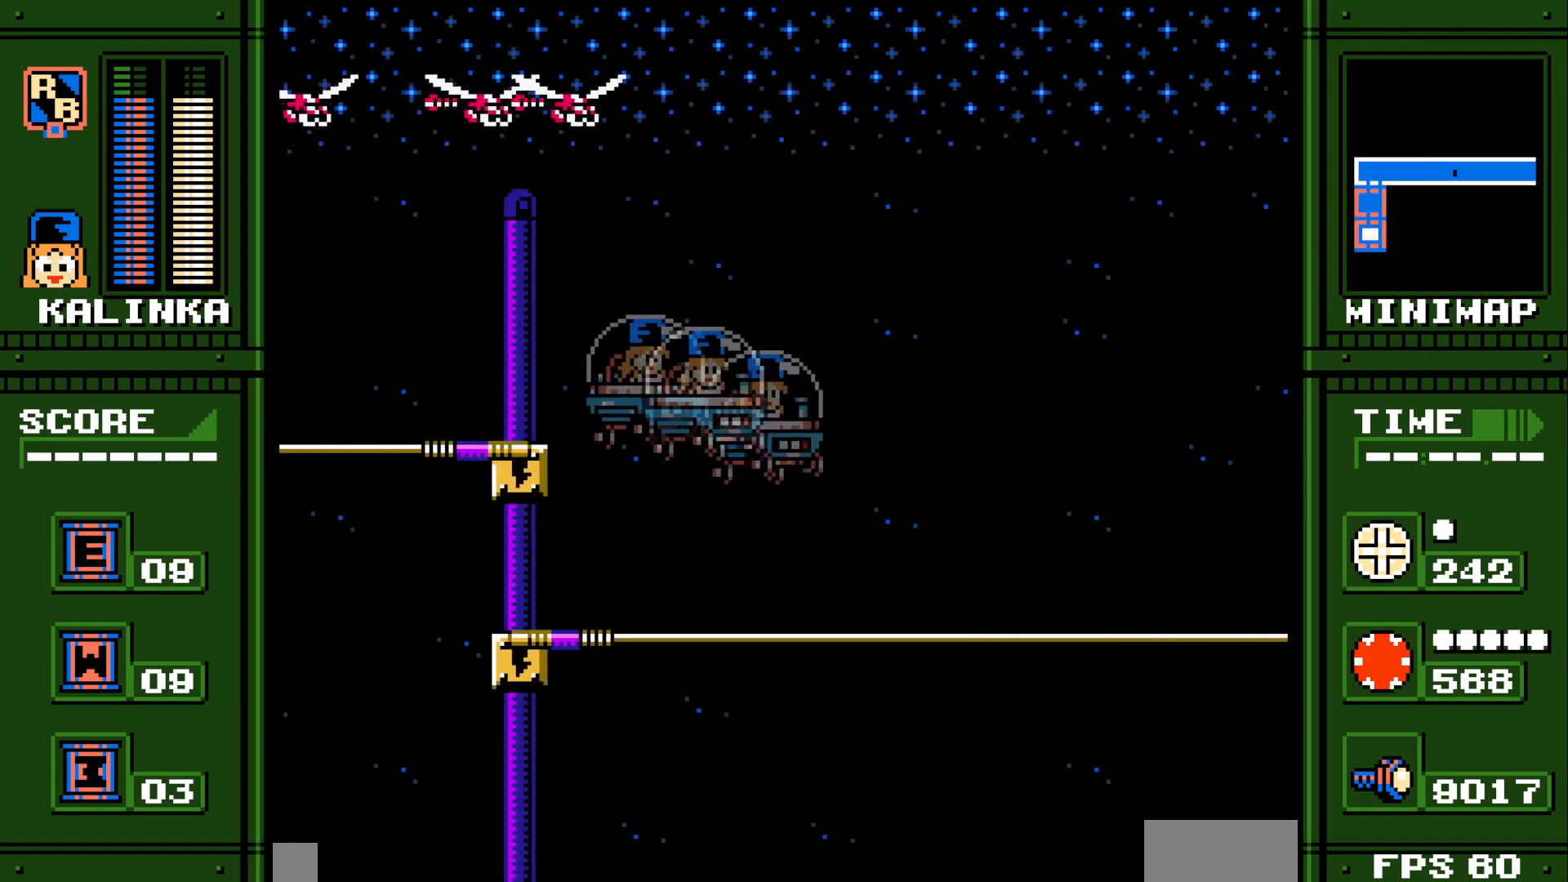
{"buttons": [], "events": []}
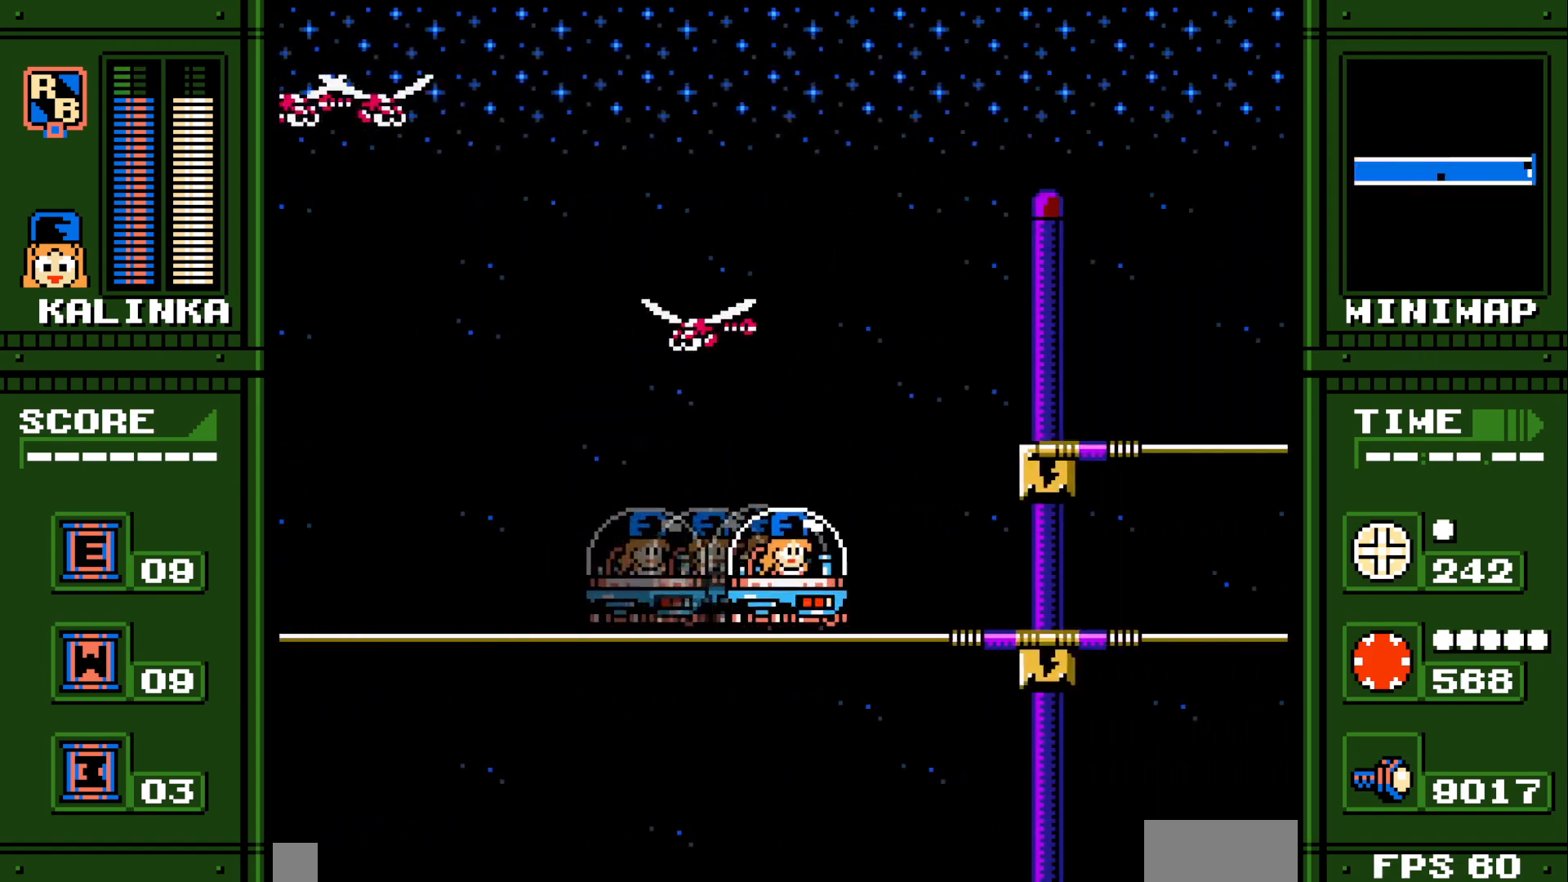
{"buttons": [], "events": []}
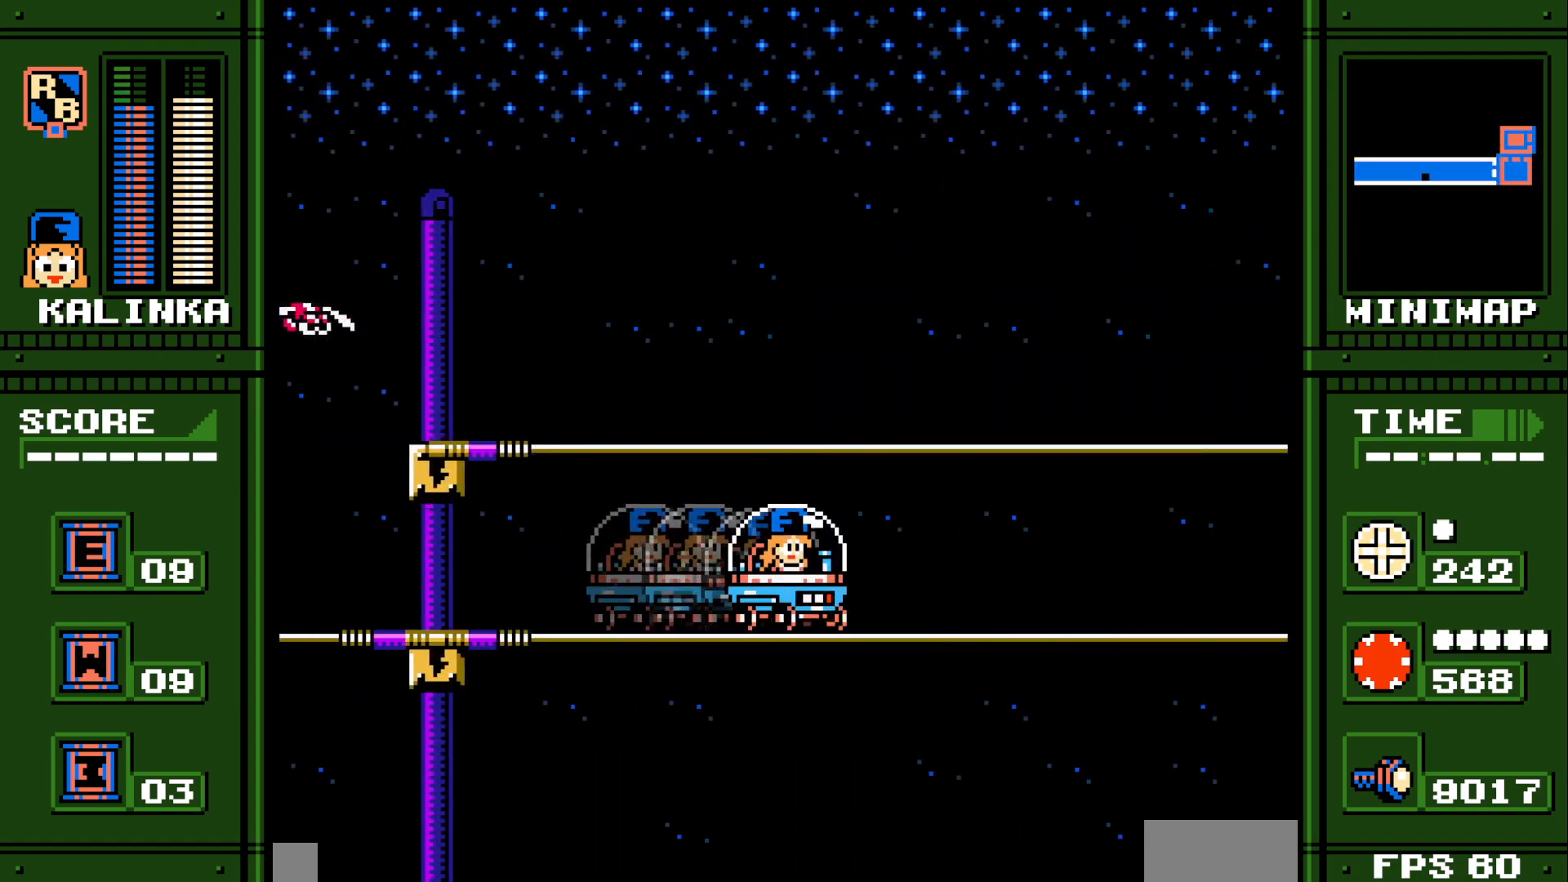
{"buttons": [], "events": []}
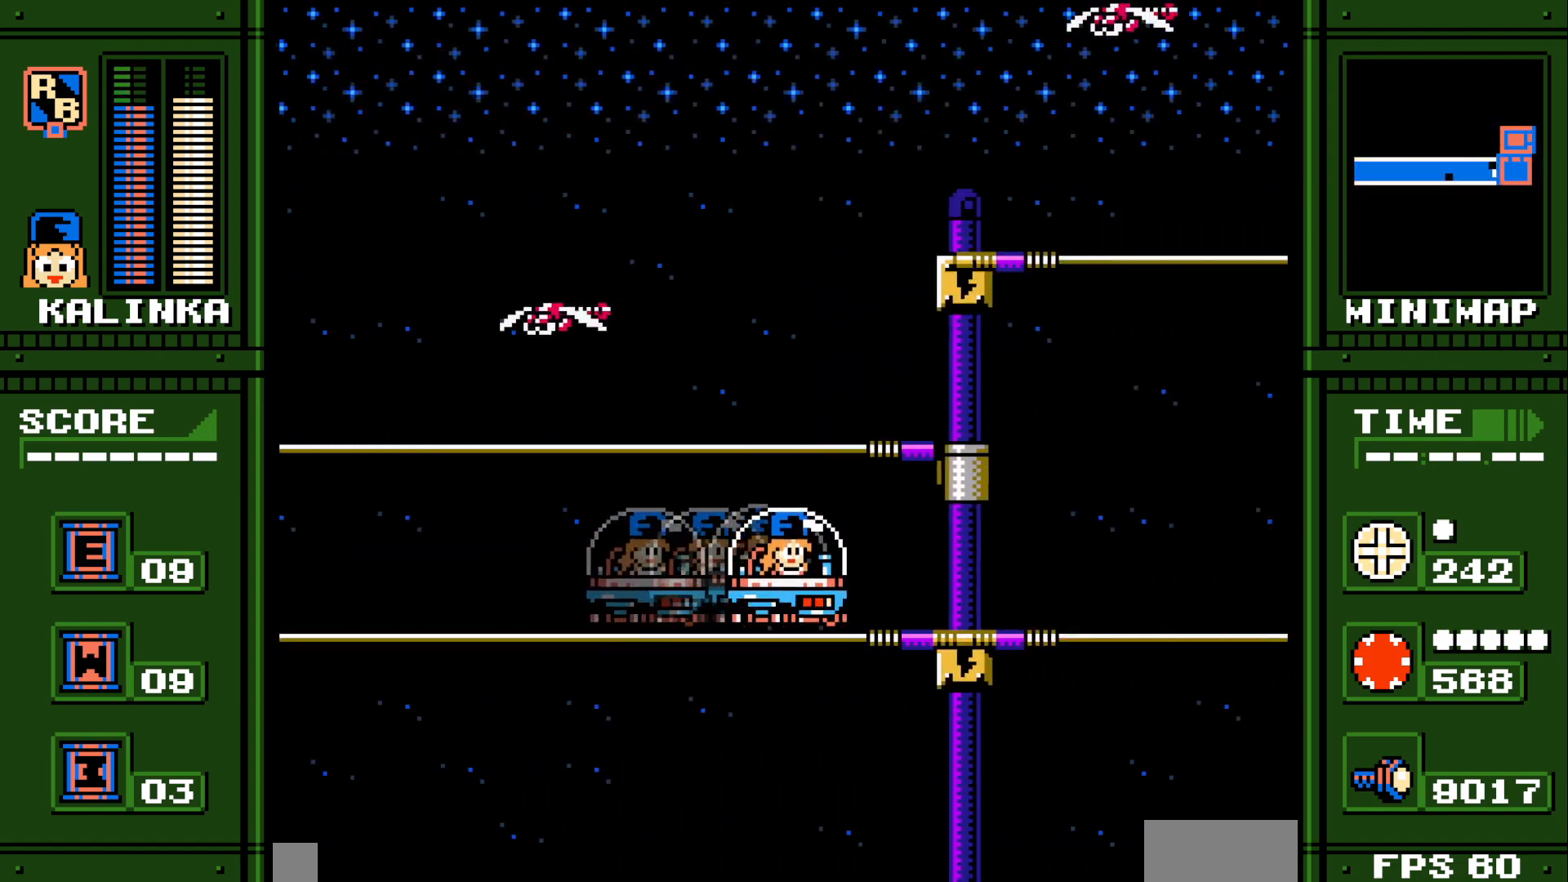
{"buttons": [], "events": []}
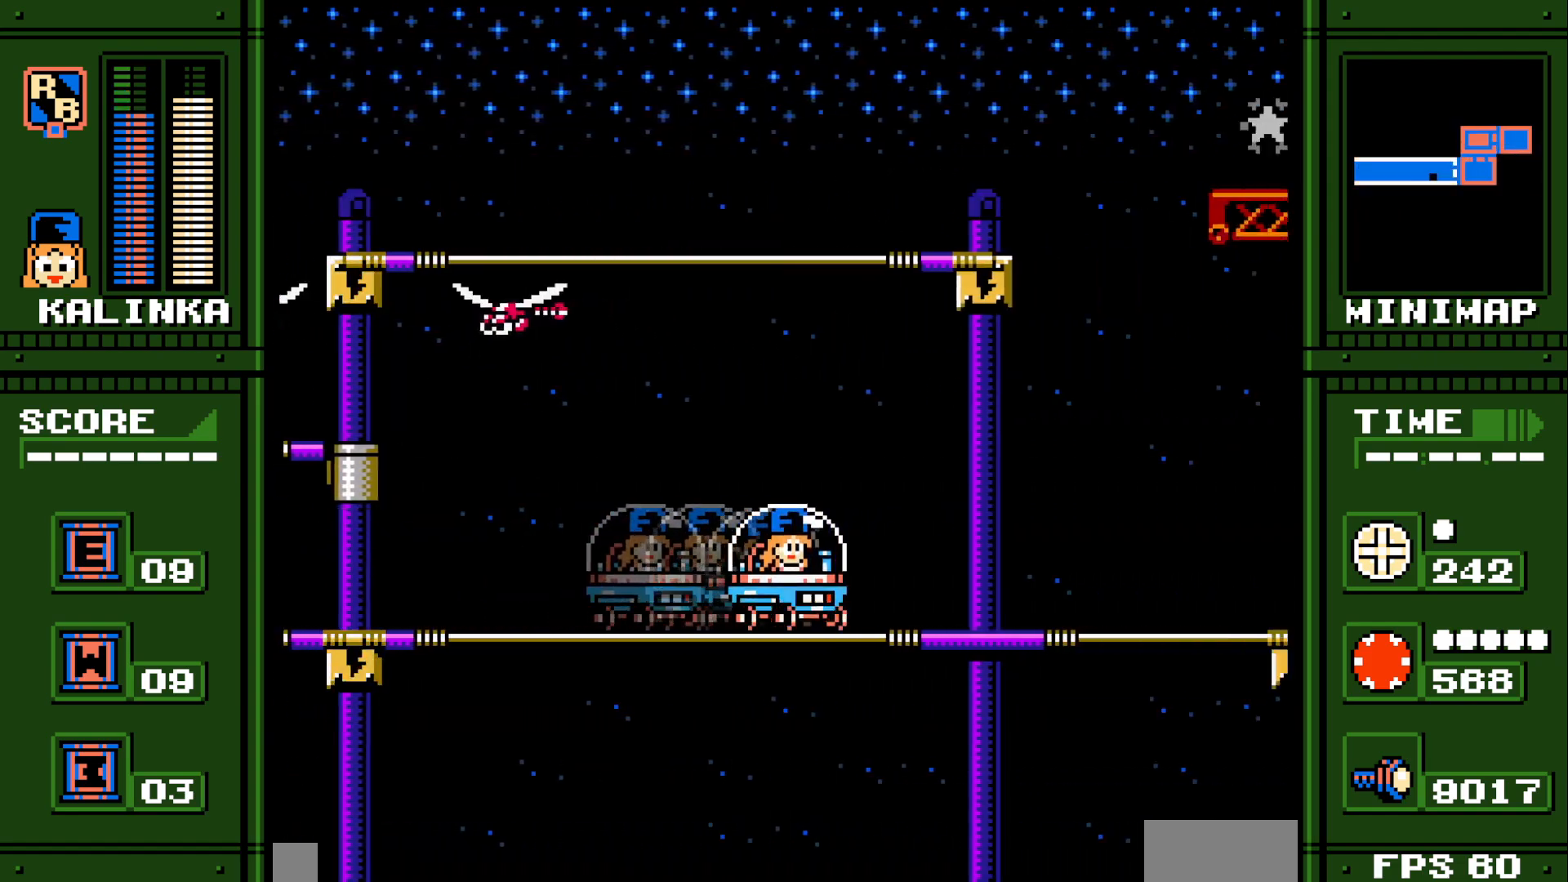
{"buttons": [], "events": []}